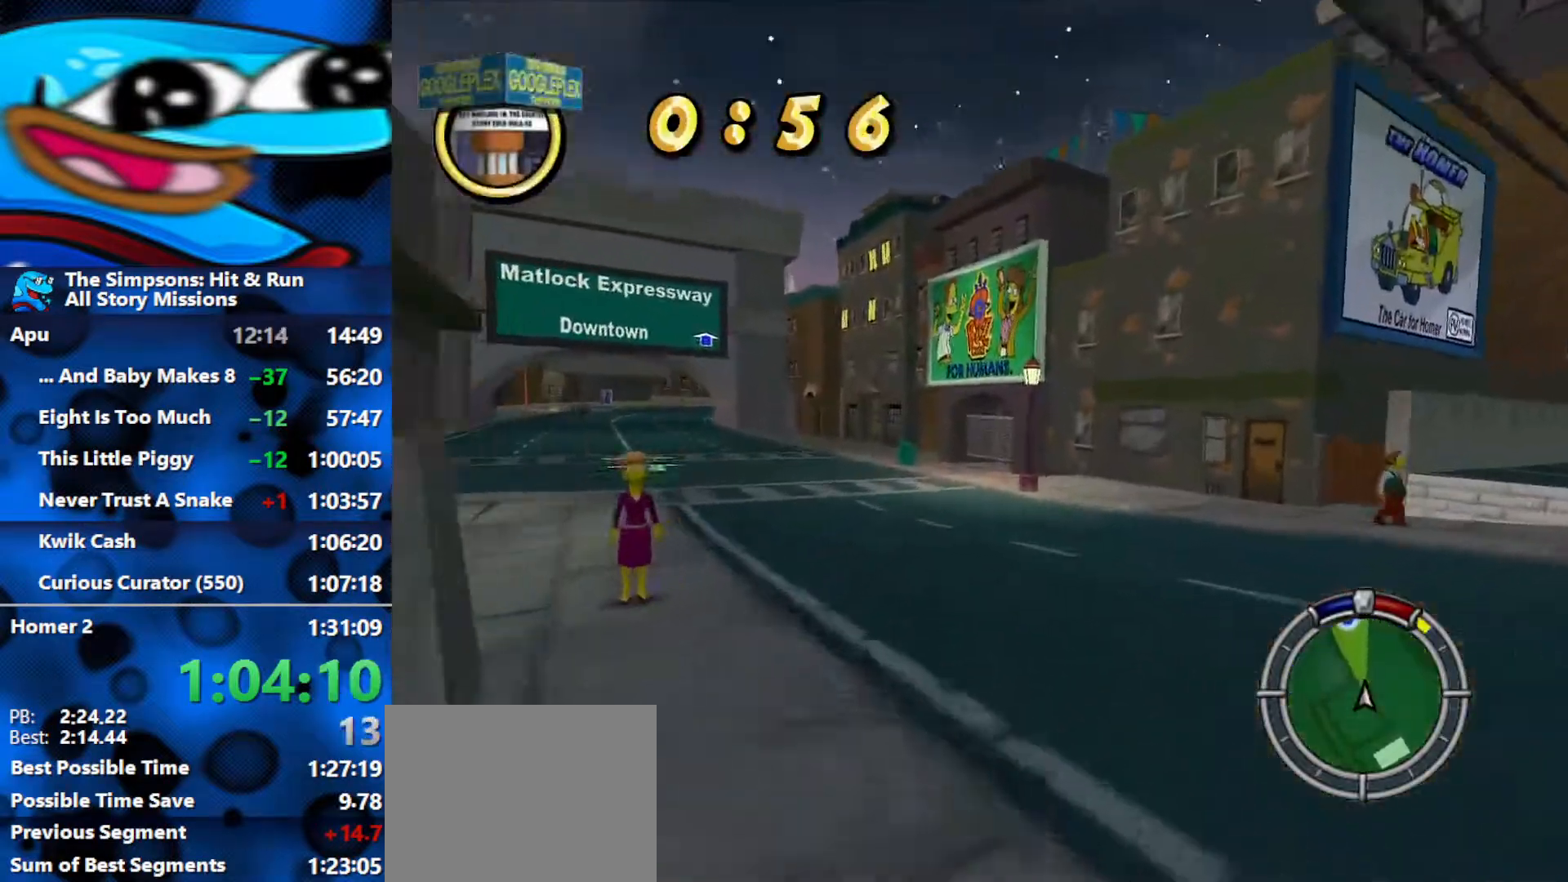
Gameplay with a controller (Xbox layout); each line is a JSON object with the inputs held at the frame after it. "events" lists button and stick changes between this image and that frame as [ms after this image, input, new state], when the widget could be followed in between.
{"buttons": ["R2"], "left_stick": "left", "right_stick": "center", "events": [[250, "left_stick", "center"], [400, "left_stick", "left"]]}
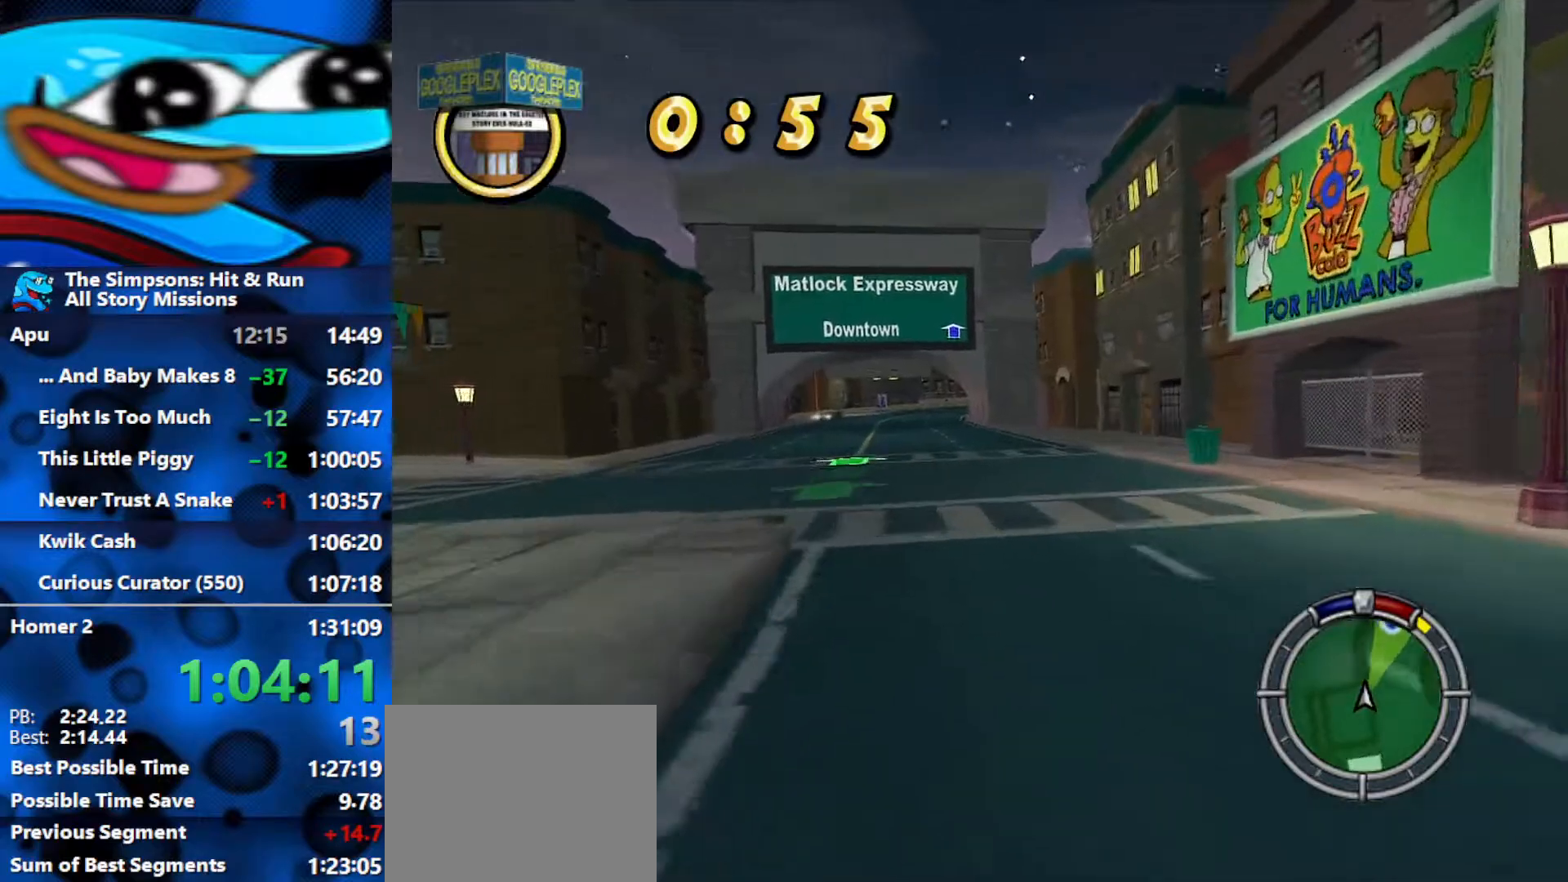
{"buttons": ["R2"], "left_stick": "center", "right_stick": "center", "events": [[33, "left_stick", "center"], [250, "left_stick", "left"], [383, "left_stick", "center"]]}
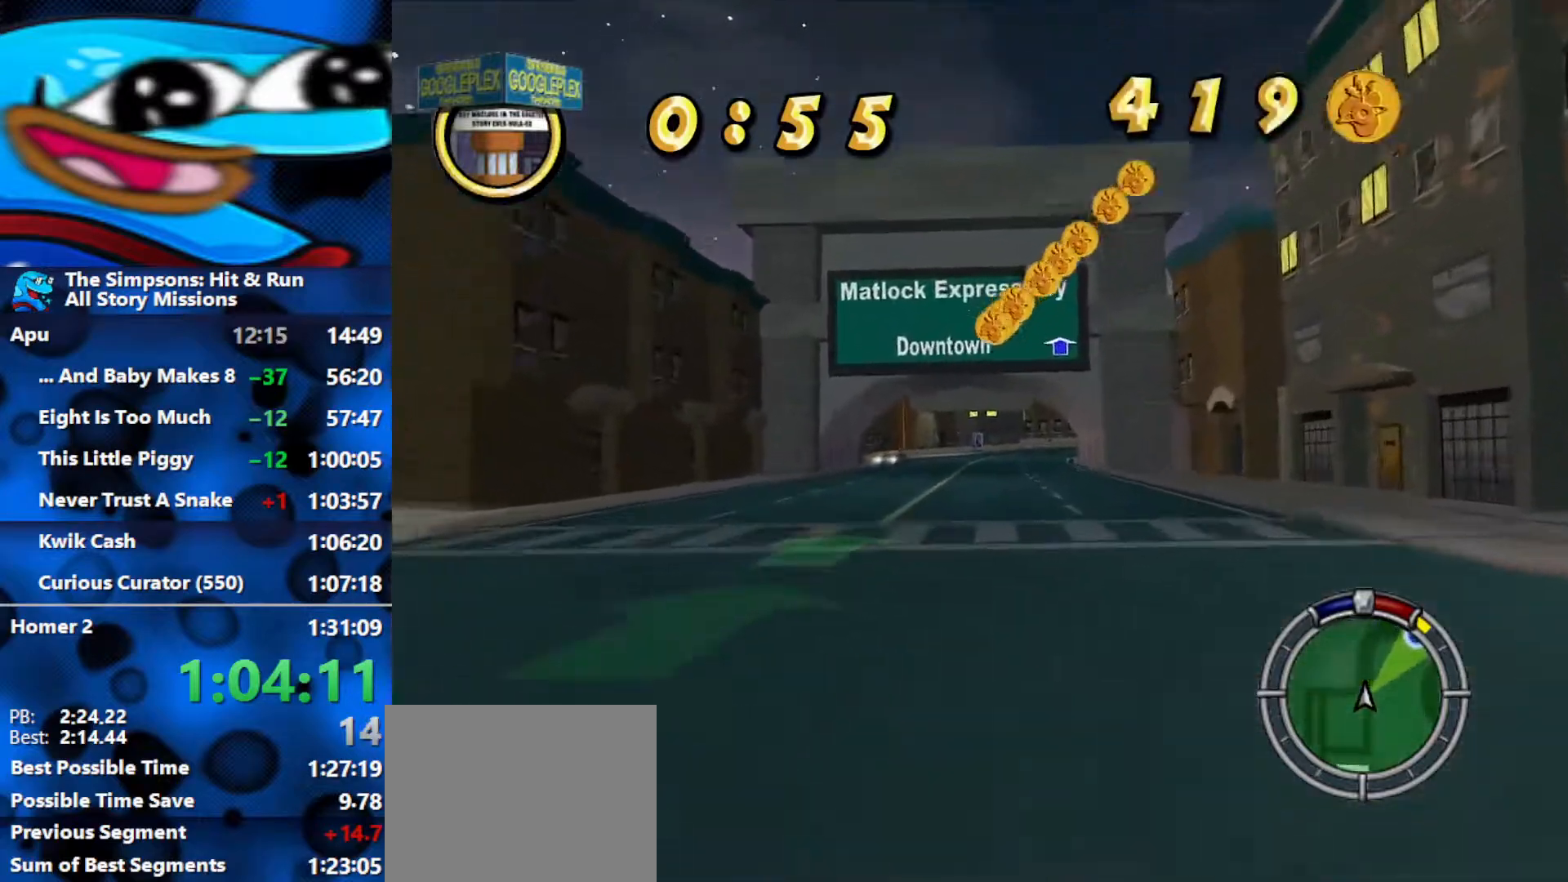
{"buttons": ["R2"], "left_stick": "center", "right_stick": "center", "events": []}
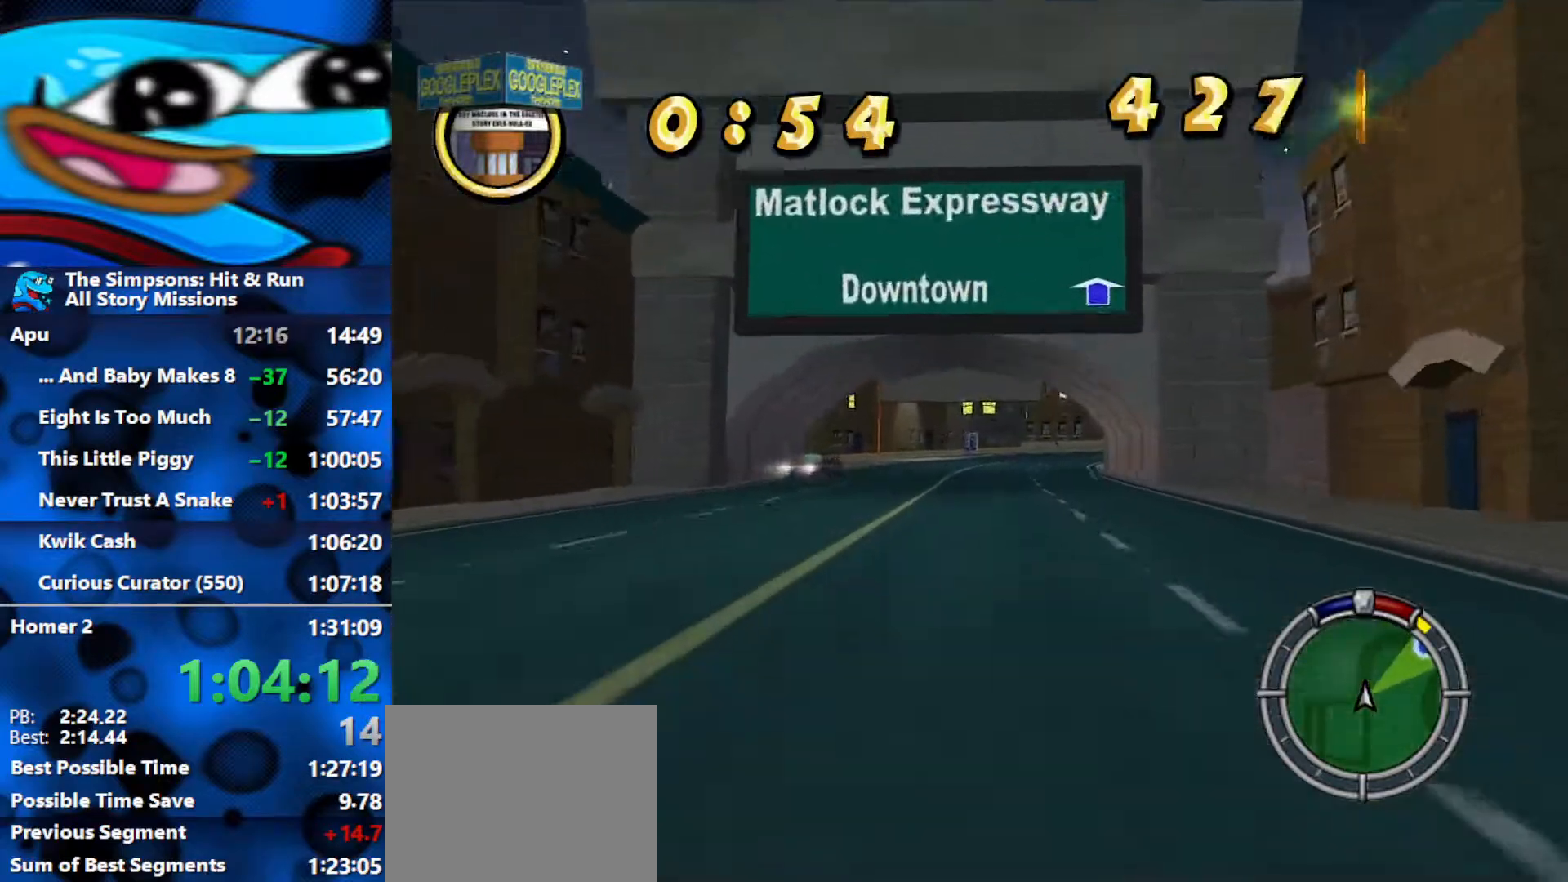
{"buttons": ["R2"], "left_stick": "right", "right_stick": "center", "events": [[467, "left_stick", "right"]]}
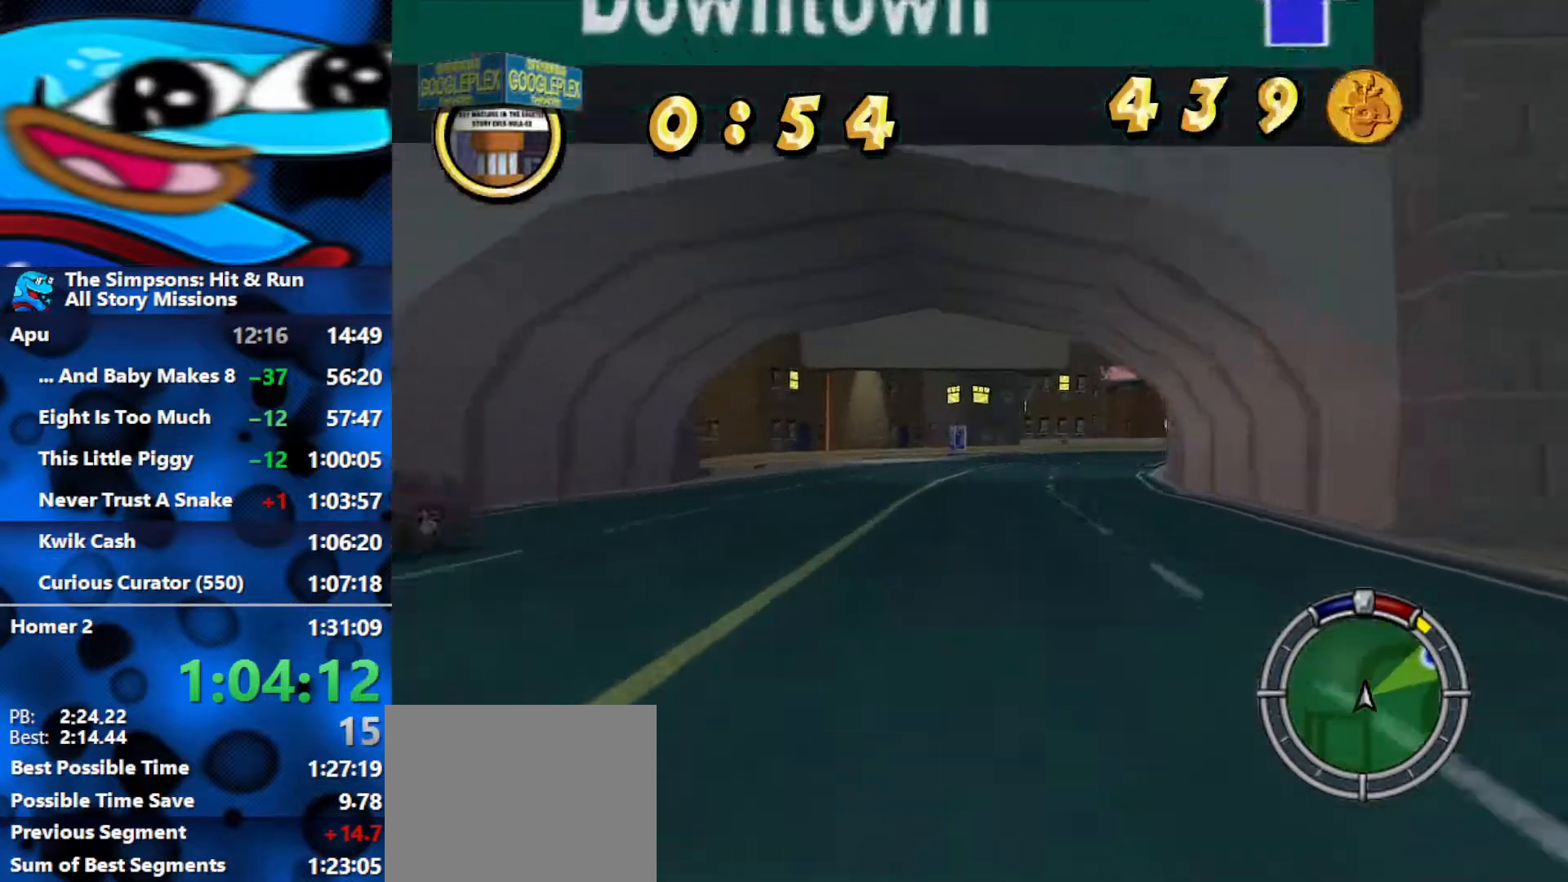
{"buttons": ["R2"], "left_stick": "right", "right_stick": "center", "events": []}
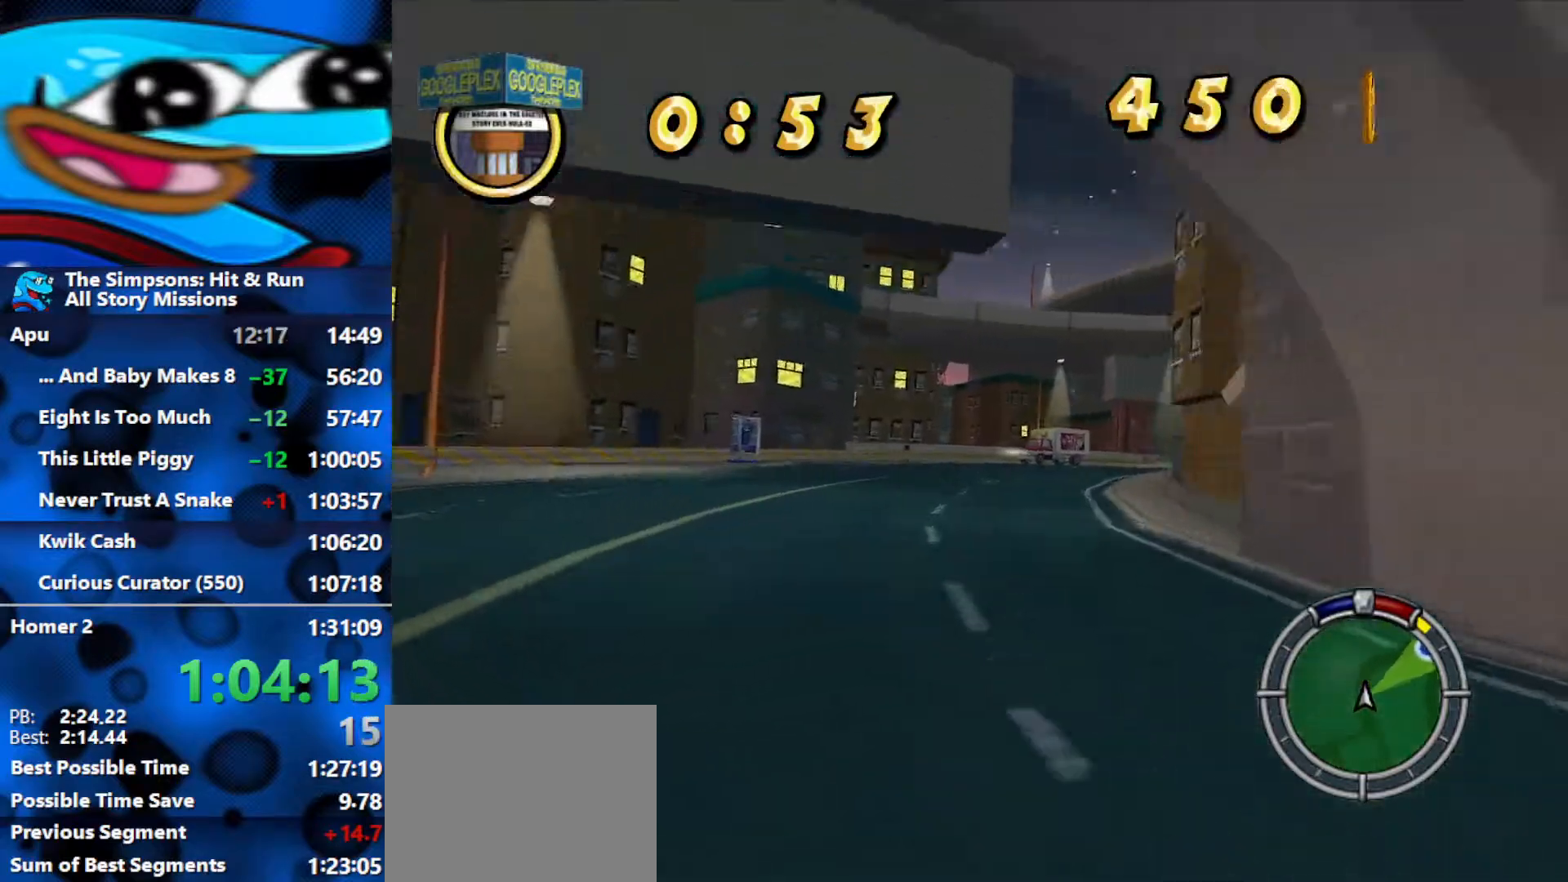
{"buttons": ["R2"], "left_stick": "right", "right_stick": "center", "events": []}
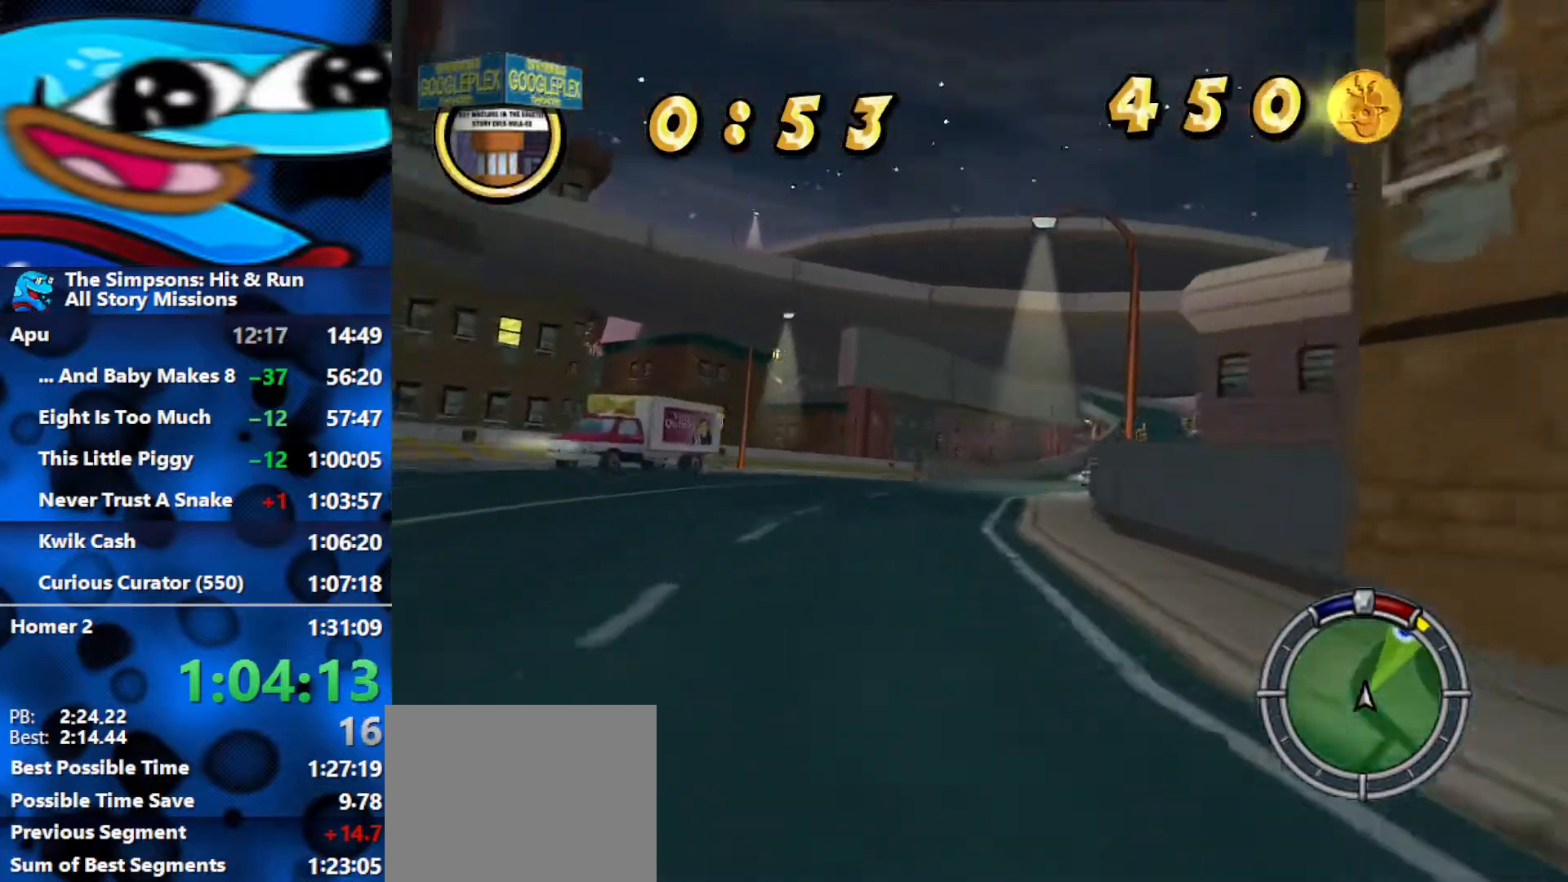
{"buttons": ["R2"], "left_stick": "right", "right_stick": "down", "events": [[267, "left_stick", "center"], [317, "right_stick", "down"], [400, "left_stick", "right"]]}
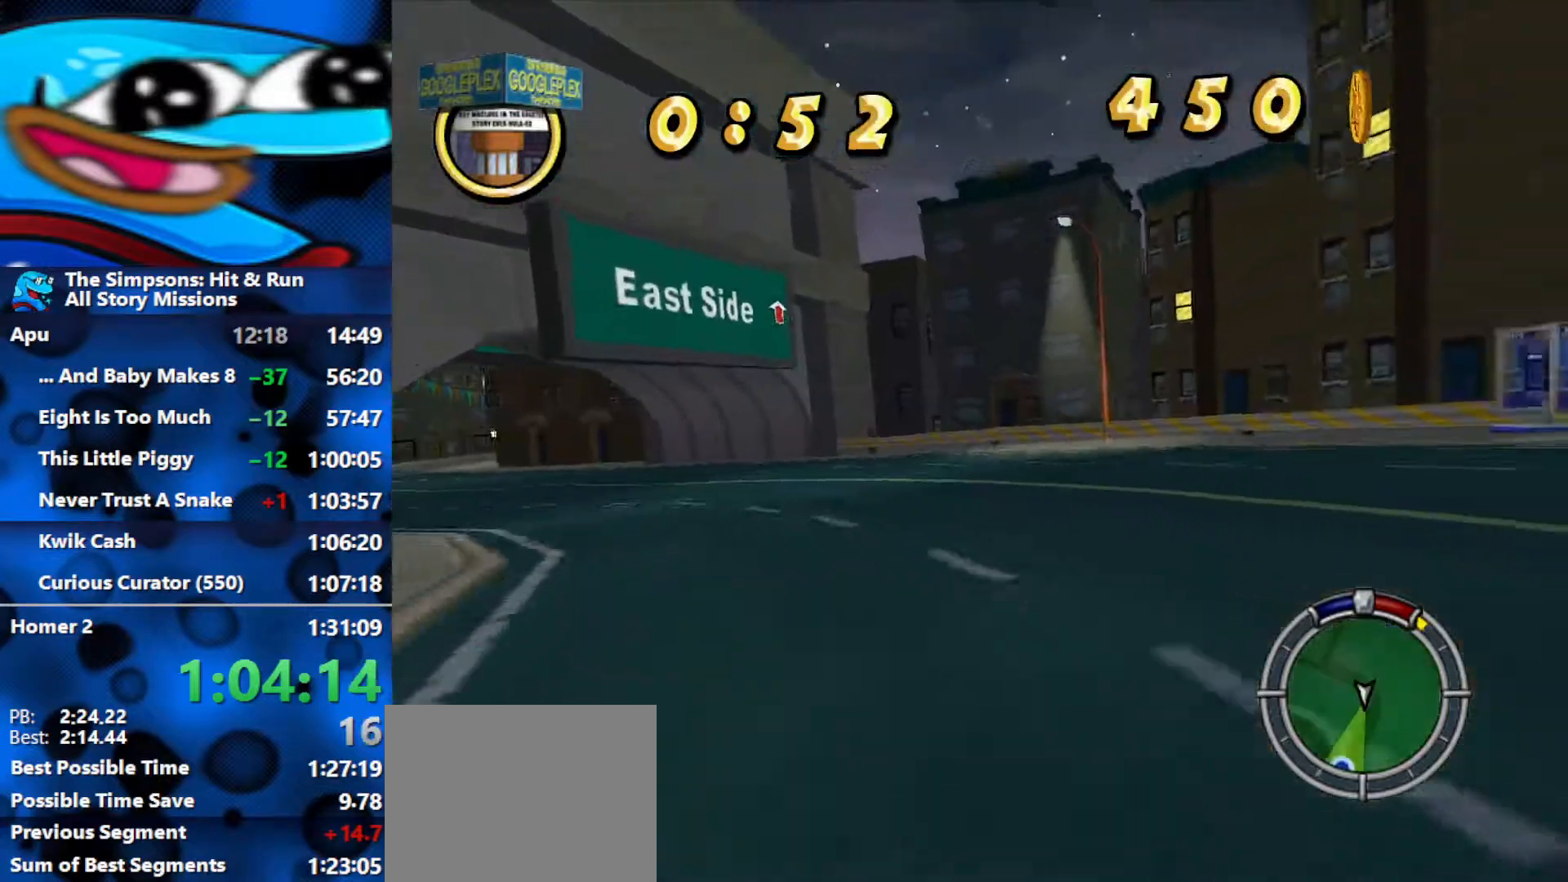
{"buttons": ["R2"], "left_stick": "center", "right_stick": "center", "events": [[100, "right_stick", "center"], [217, "left_stick", "center"]]}
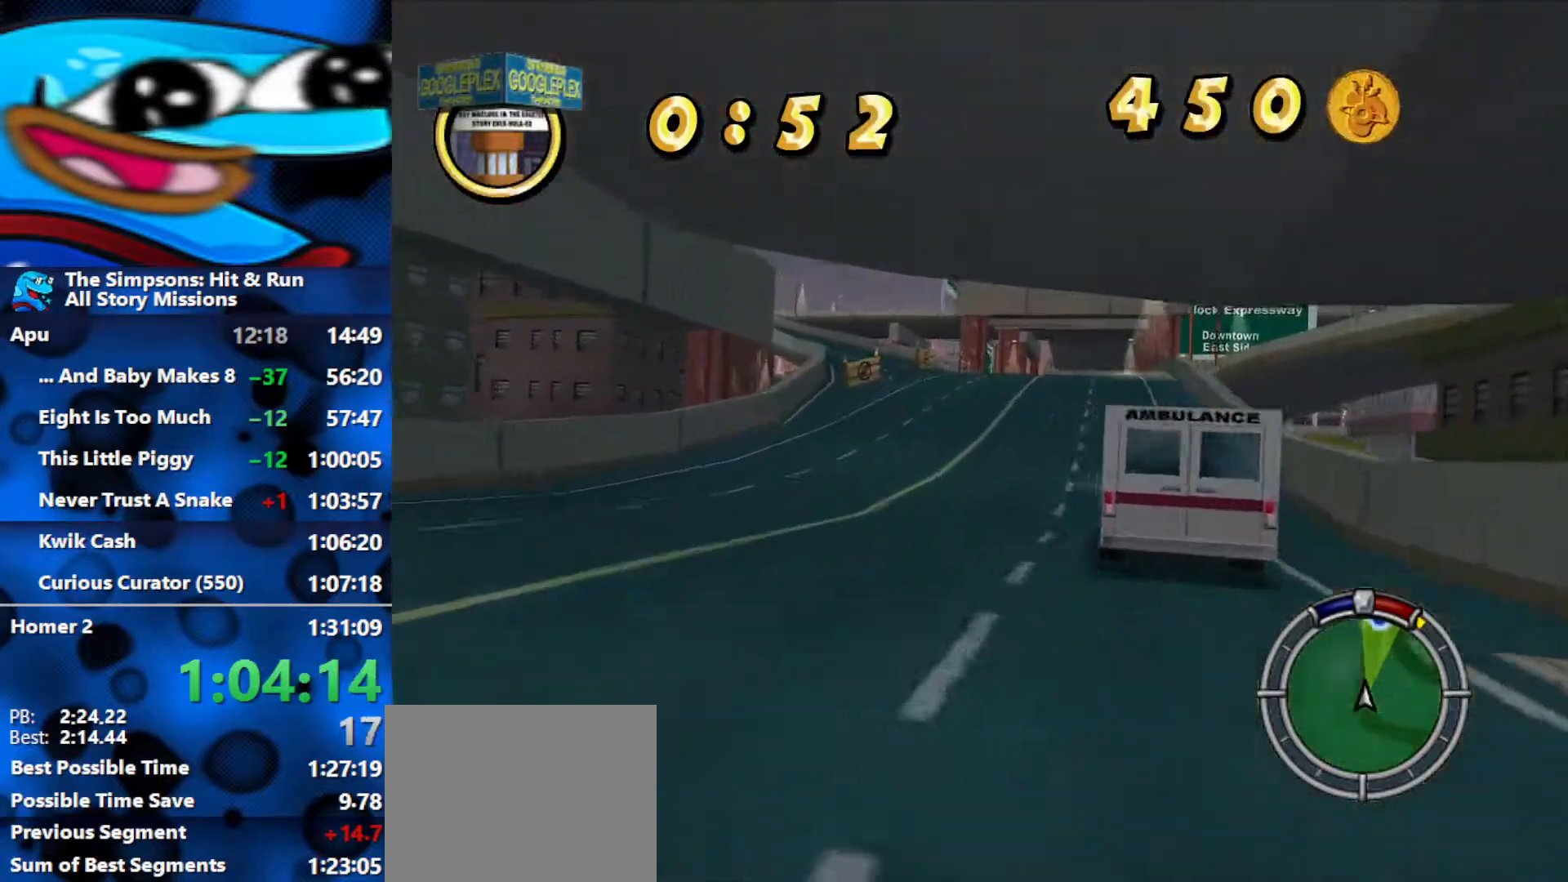
{"buttons": ["R2"], "left_stick": "left", "right_stick": "center", "events": [[50, "left_stick", "left"], [183, "left_stick", "center"], [483, "left_stick", "left"]]}
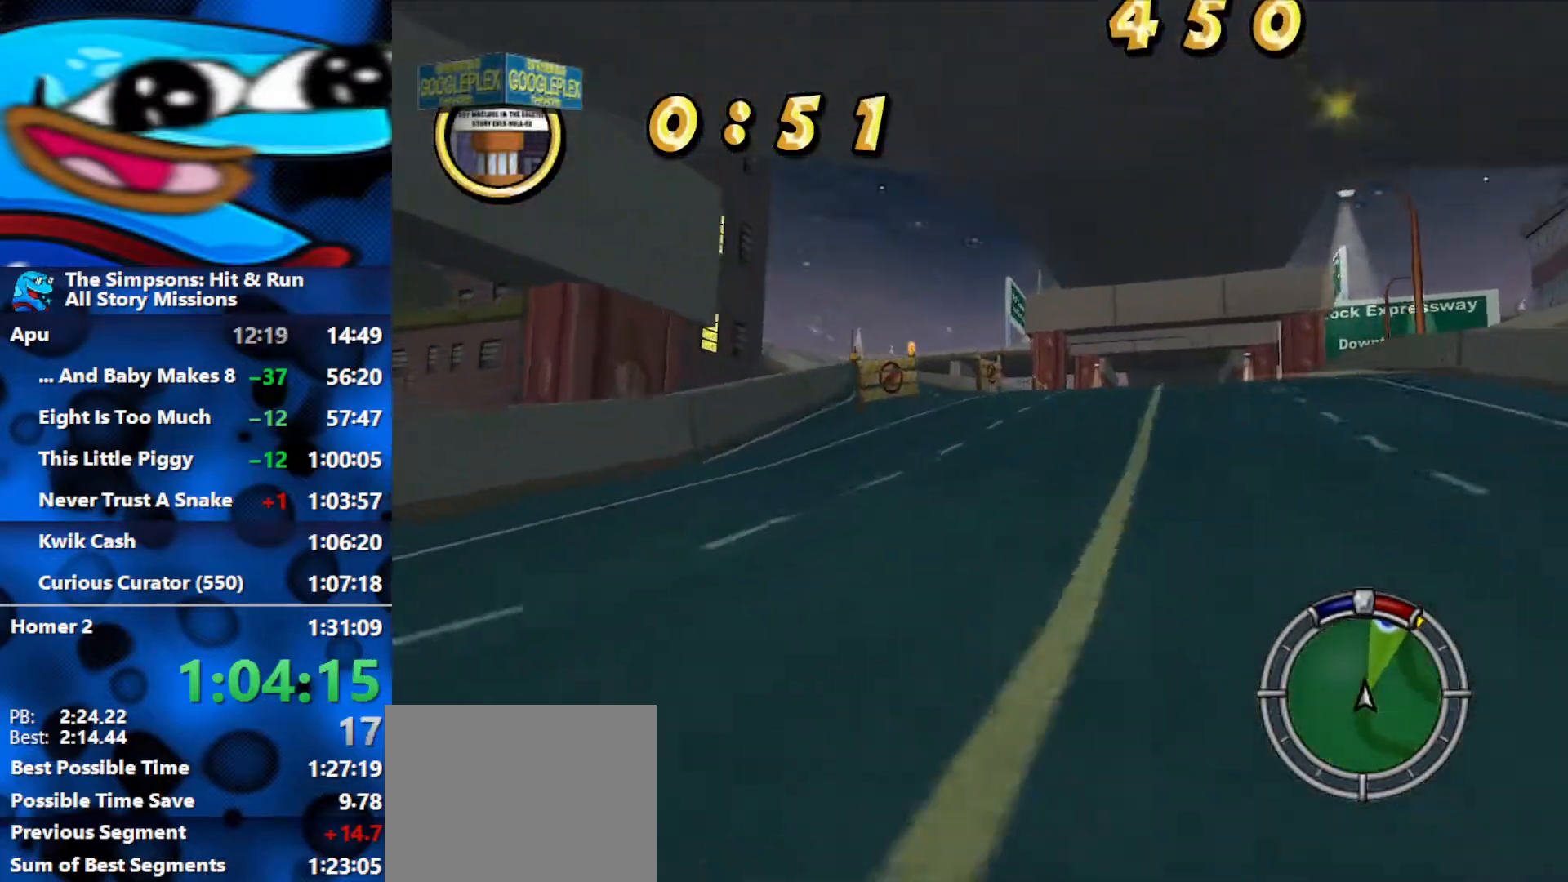
{"buttons": ["R2"], "left_stick": "center", "right_stick": "center", "events": [[167, "left_stick", "center"]]}
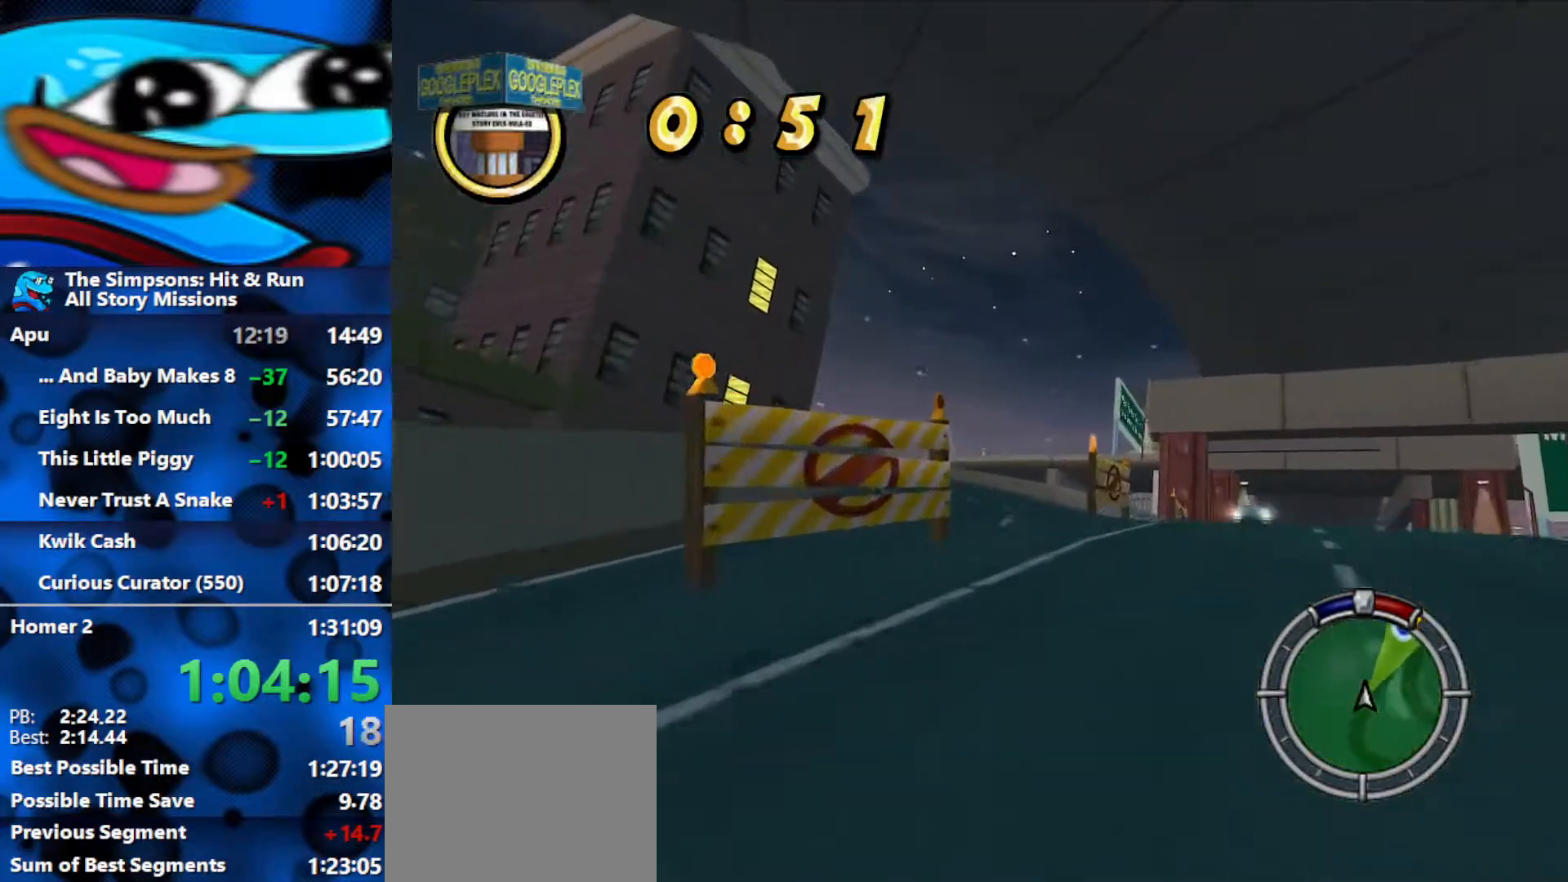
{"buttons": ["R2"], "left_stick": "center", "right_stick": "center", "events": [[117, "left_stick", "left"], [350, "left_stick", "center"]]}
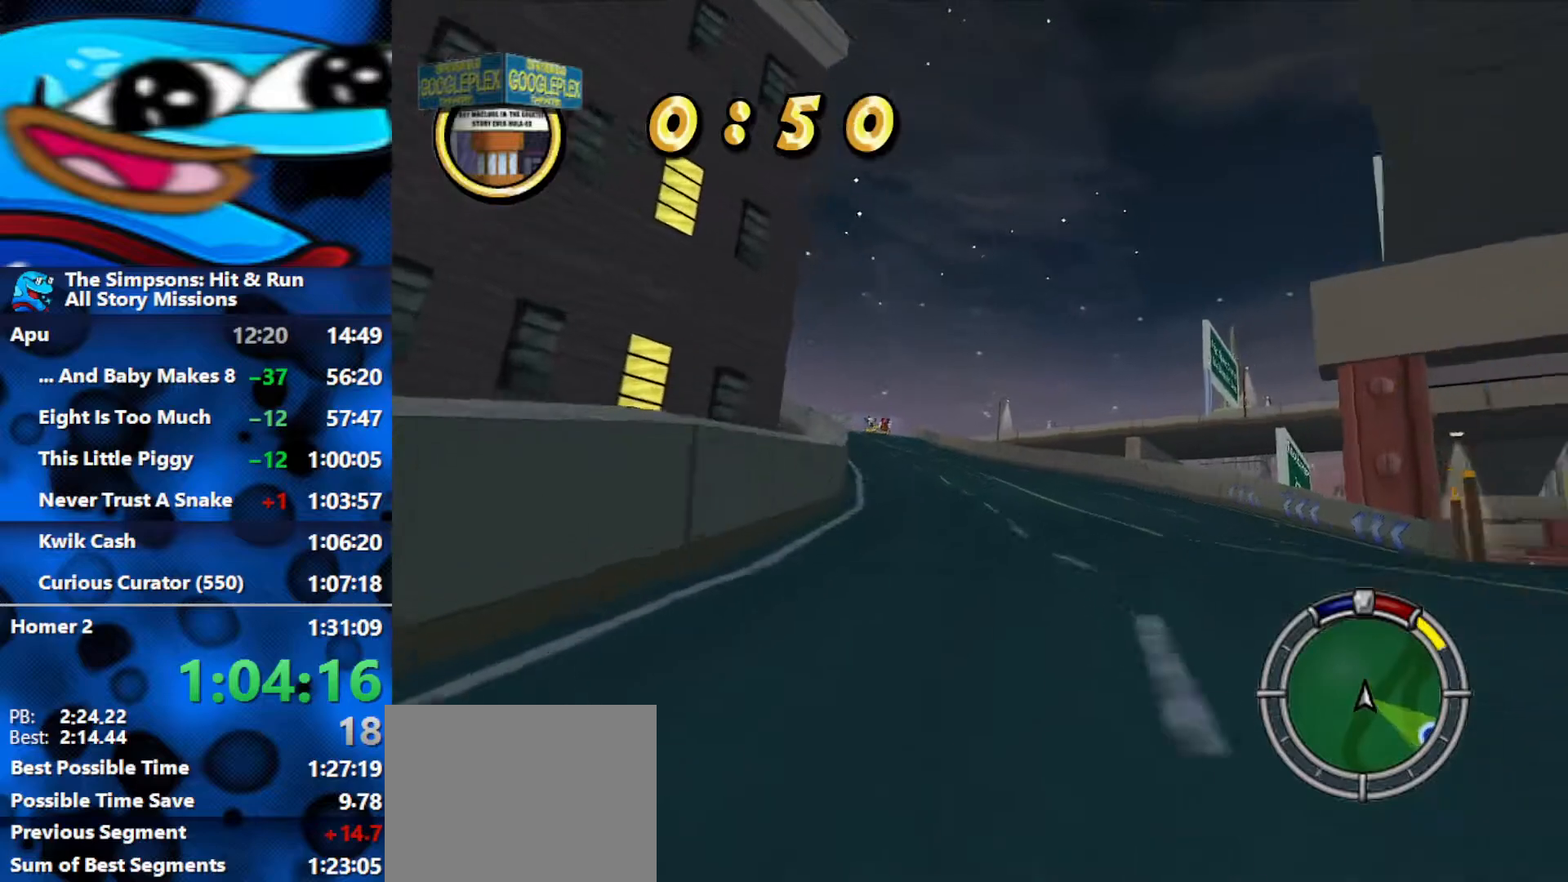
{"buttons": ["R2"], "left_stick": "center", "right_stick": "center", "events": [[83, "left_stick", "left"], [167, "L1", "down"], [233, "L1", "up"], [233, "left_stick", "up-left"], [317, "L1", "down"], [400, "L1", "up"], [483, "left_stick", "center"]]}
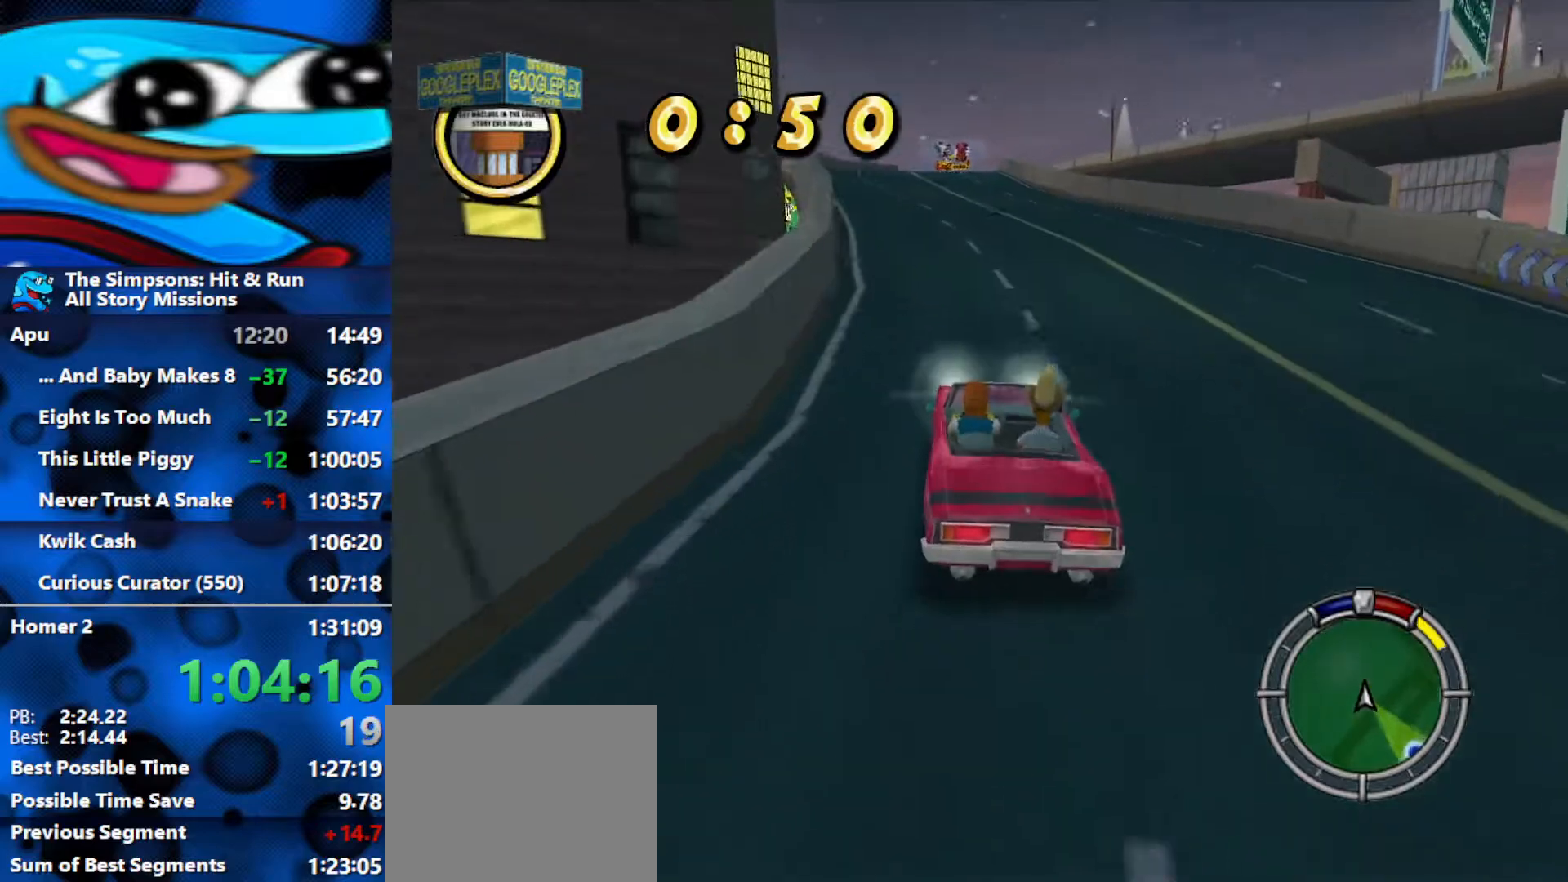
{"buttons": ["R2"], "left_stick": "center", "right_stick": "center", "events": [[183, "left_stick", "left"], [317, "left_stick", "center"]]}
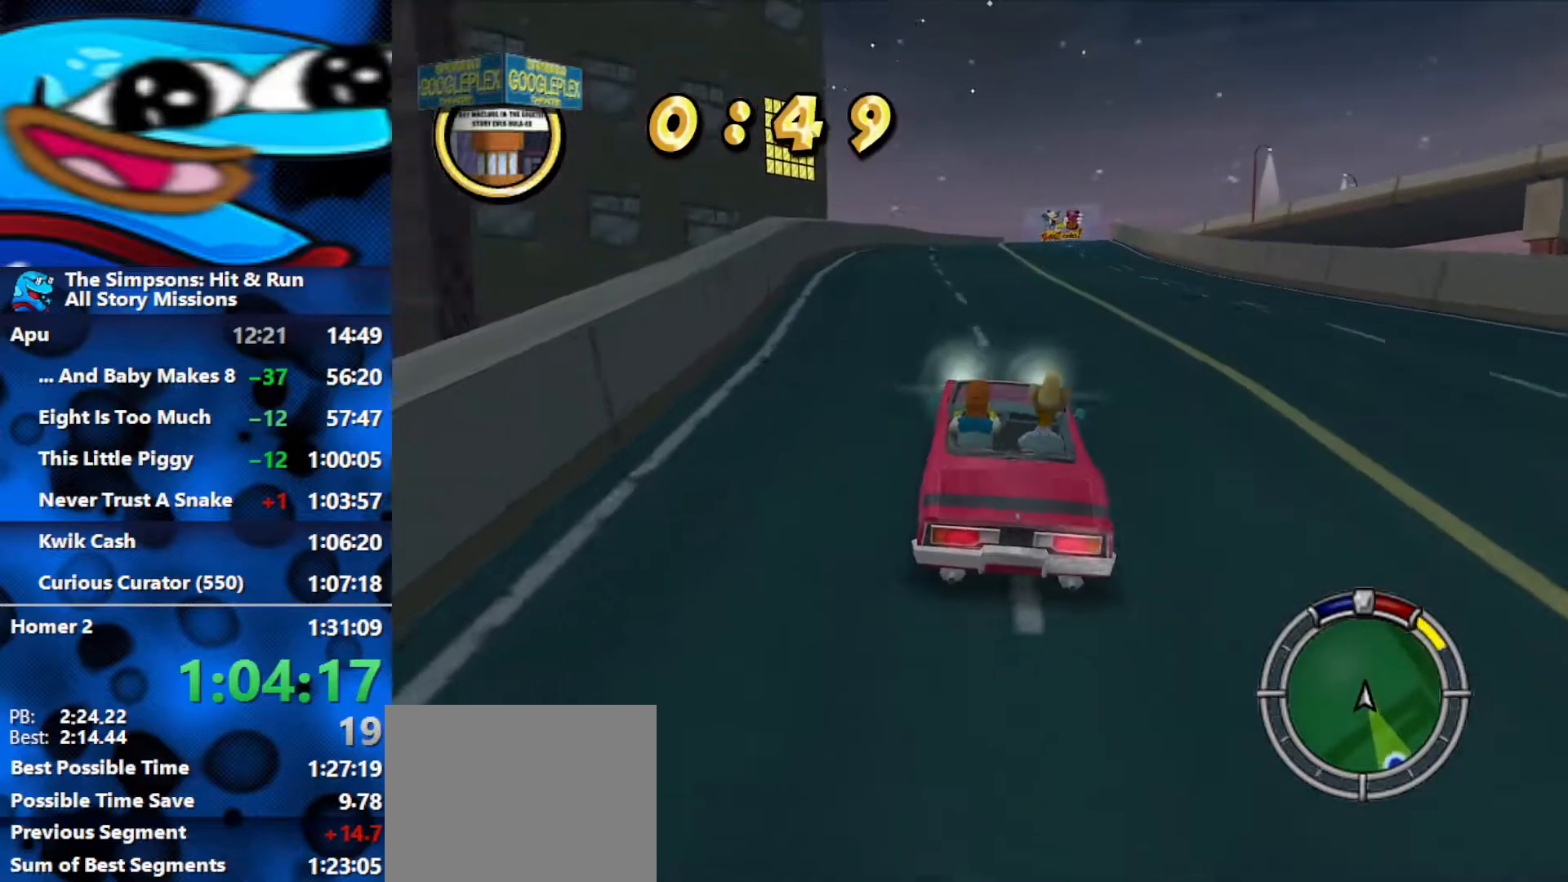
{"buttons": ["R2"], "left_stick": "center", "right_stick": "center", "events": []}
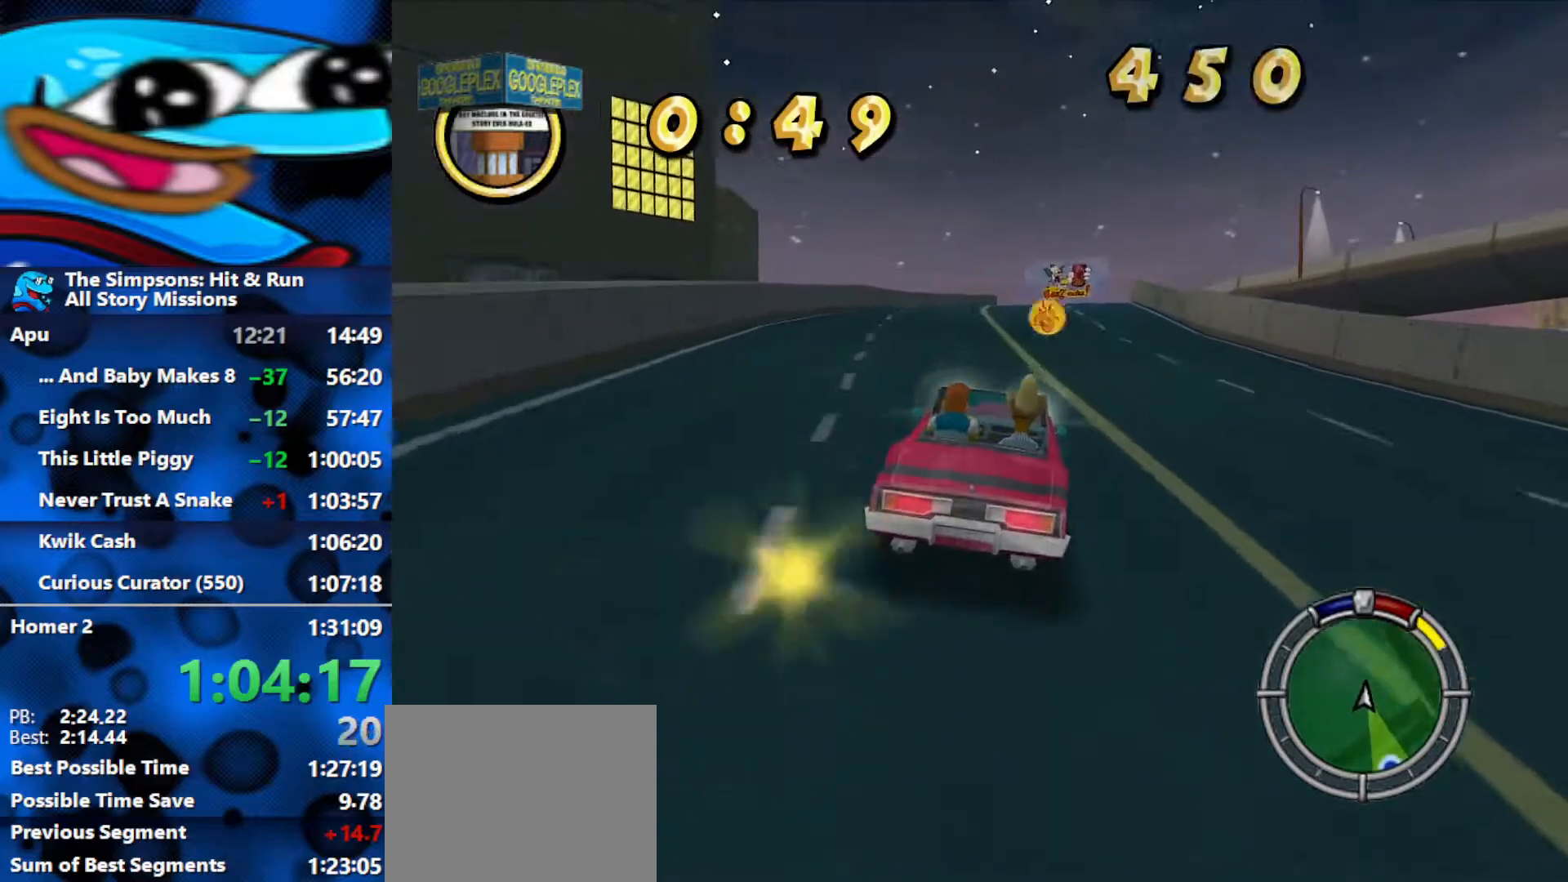
{"buttons": ["R2"], "left_stick": "center", "right_stick": "center", "events": []}
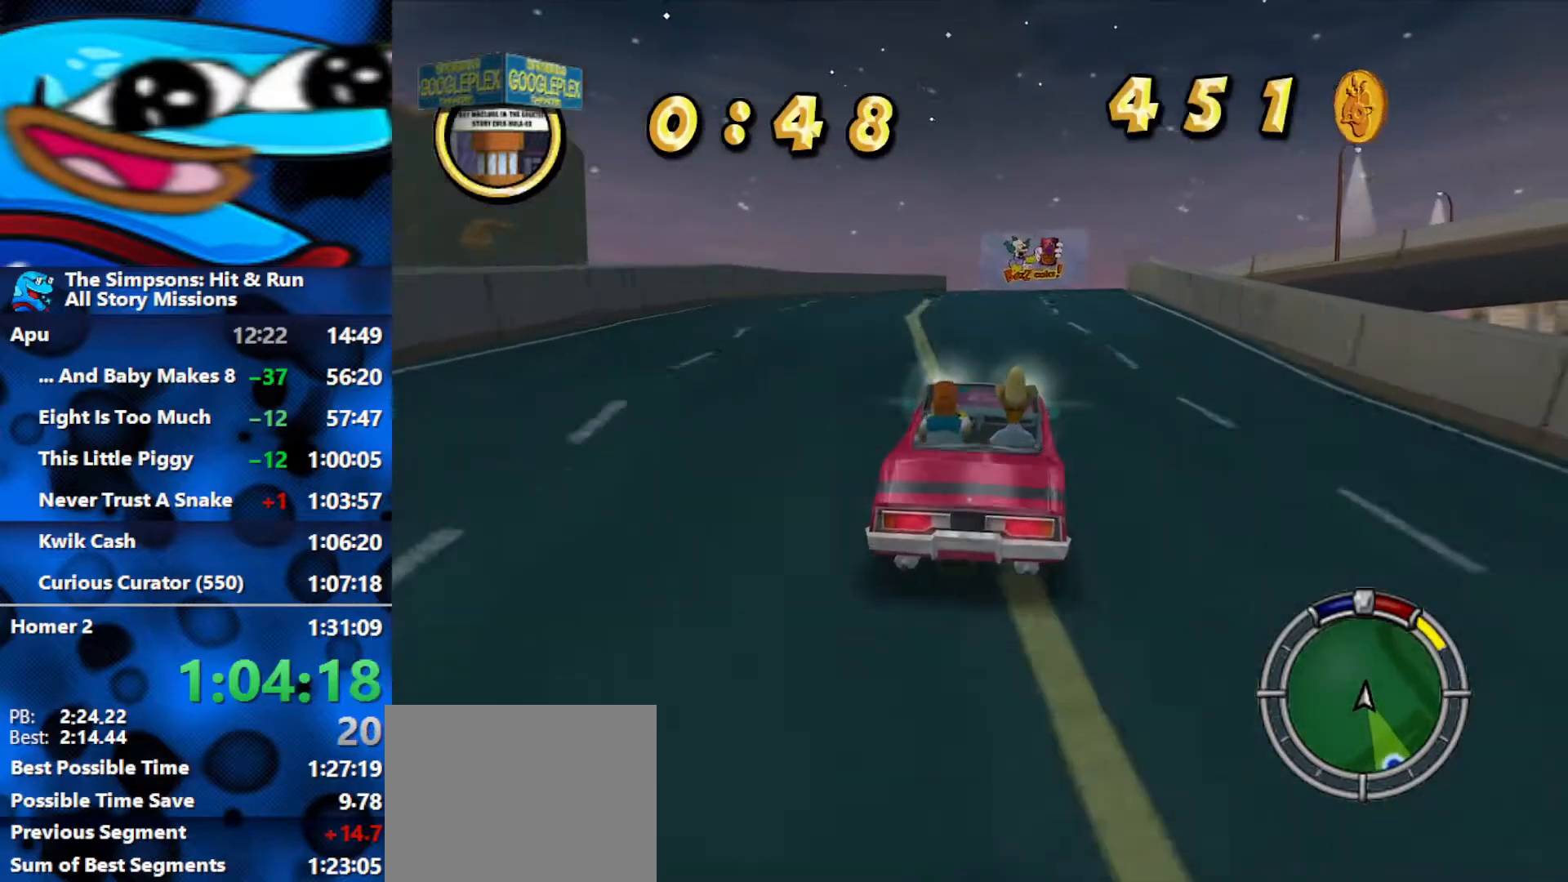
{"buttons": ["R2"], "left_stick": "right", "right_stick": "down", "events": [[233, "left_stick", "right"], [333, "right_stick", "down"]]}
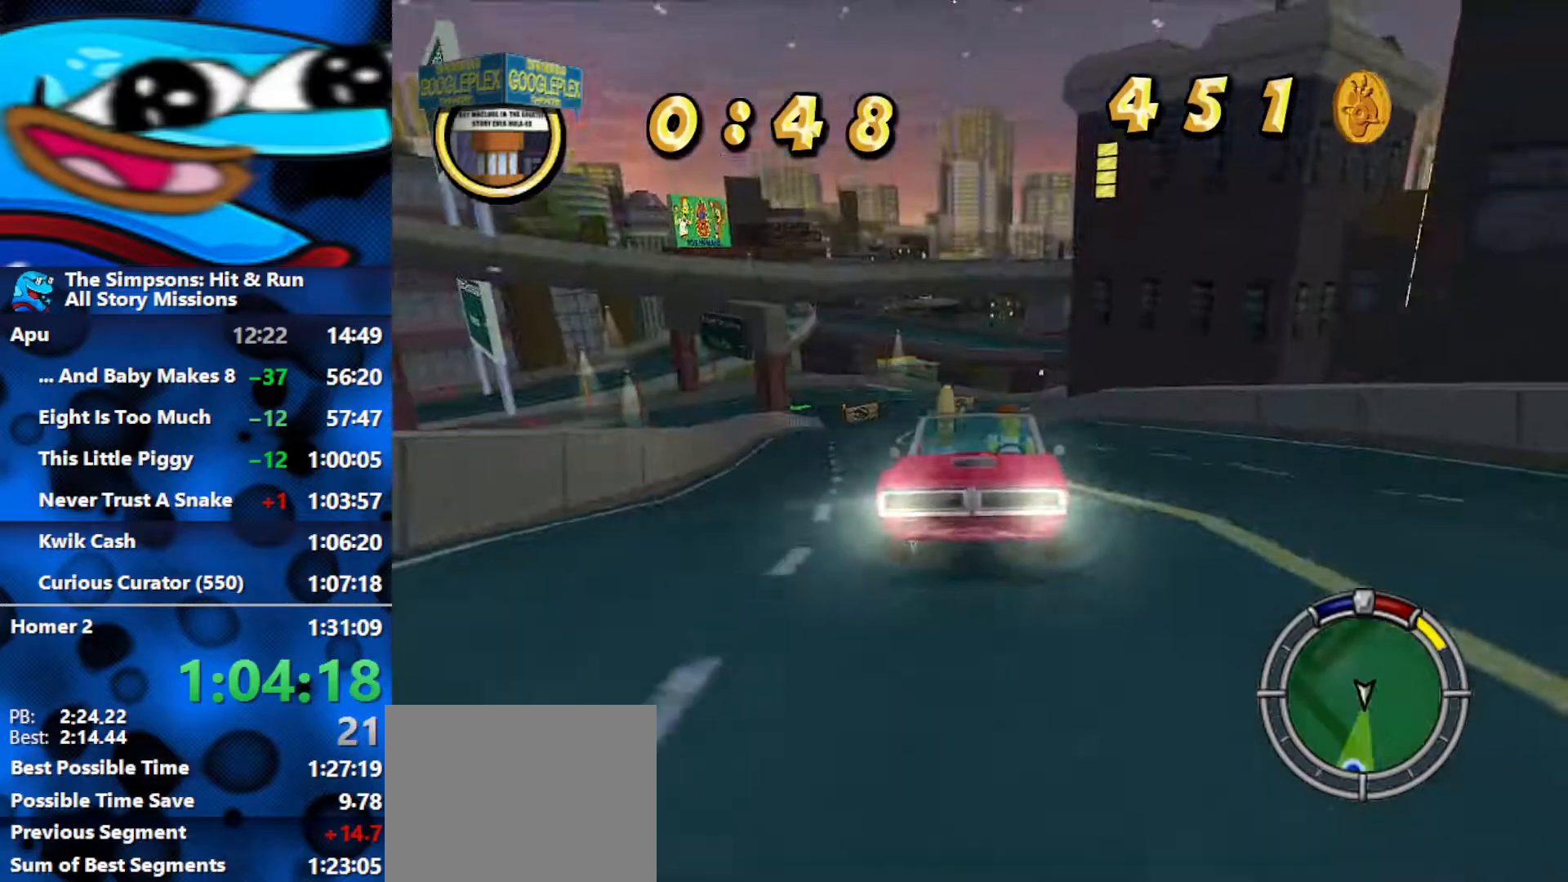
{"buttons": ["R2"], "left_stick": "center", "right_stick": "center", "events": [[100, "right_stick", "center"], [367, "left_stick", "center"]]}
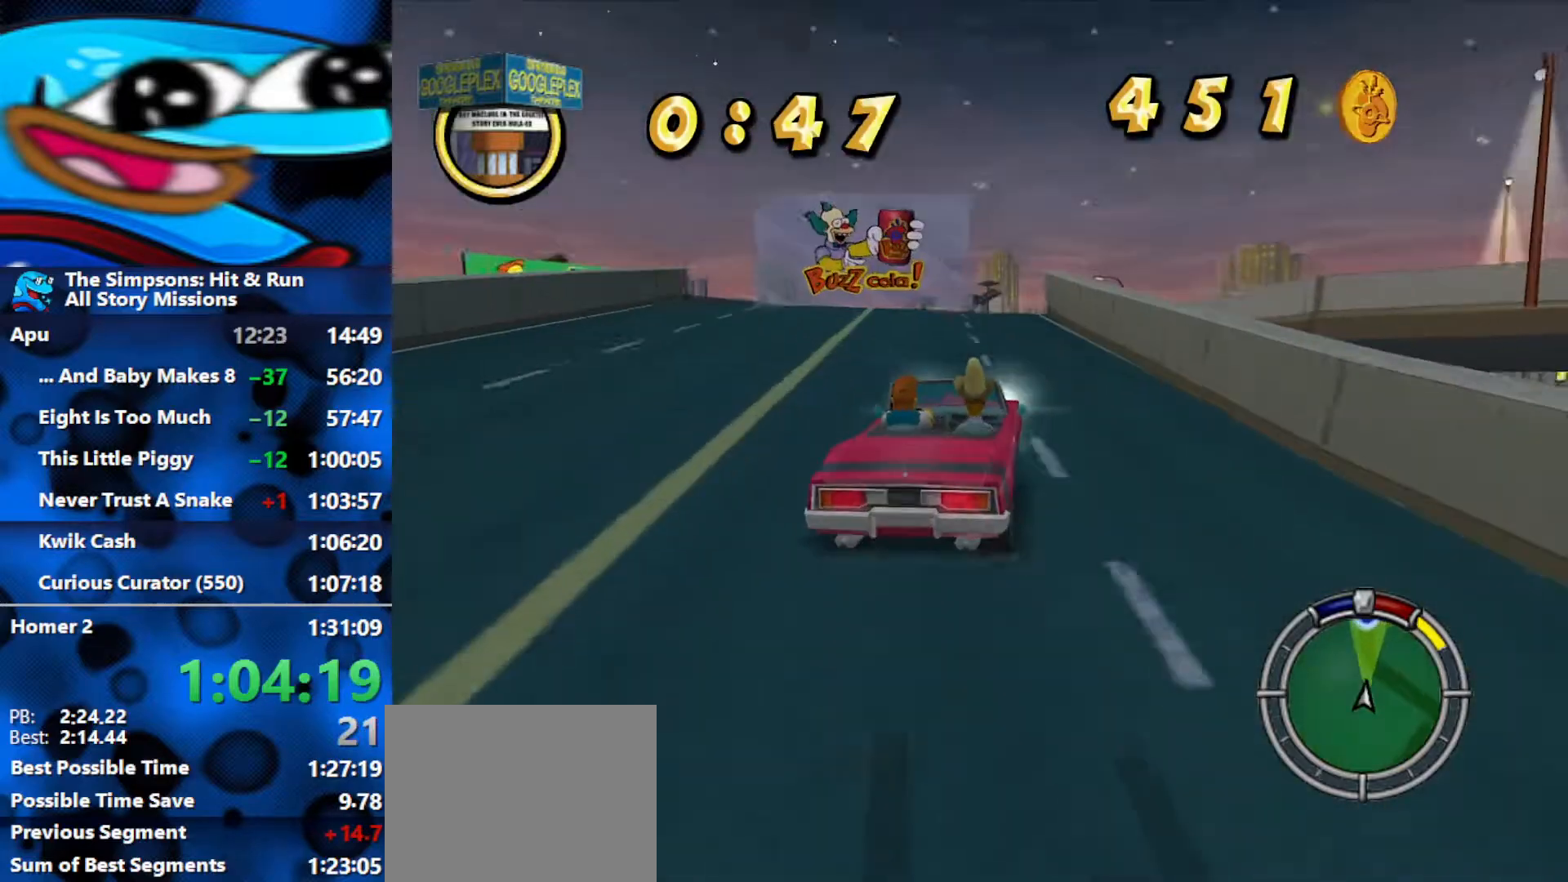
{"buttons": ["R2"], "left_stick": "right", "right_stick": "center", "events": [[117, "left_stick", "left"], [283, "left_stick", "center"], [433, "left_stick", "right"]]}
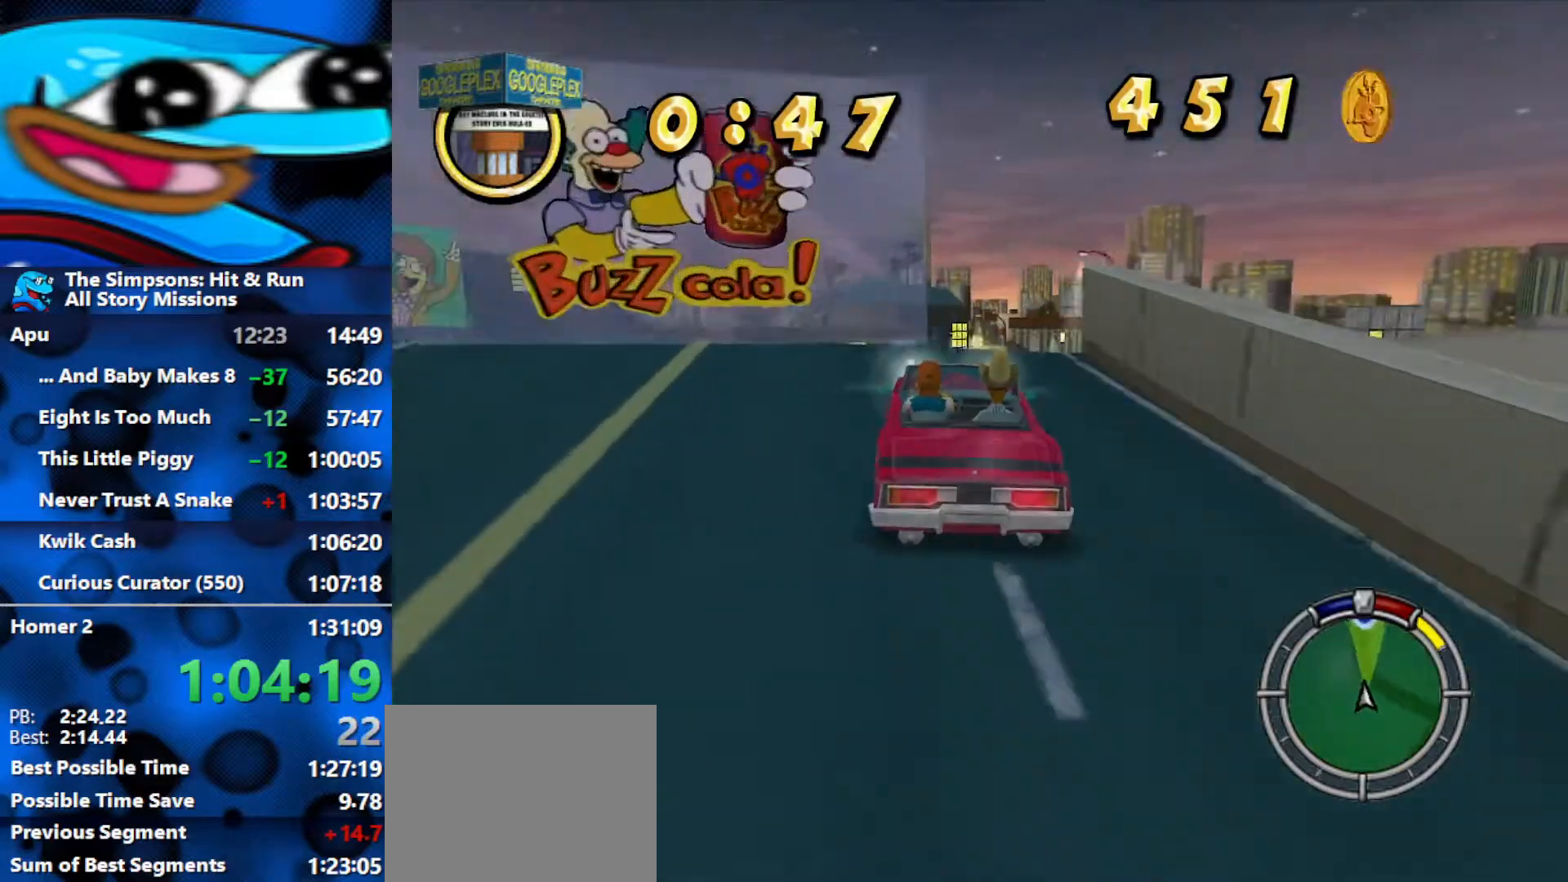
{"buttons": ["R2"], "left_stick": "center", "right_stick": "center", "events": [[483, "left_stick", "center"]]}
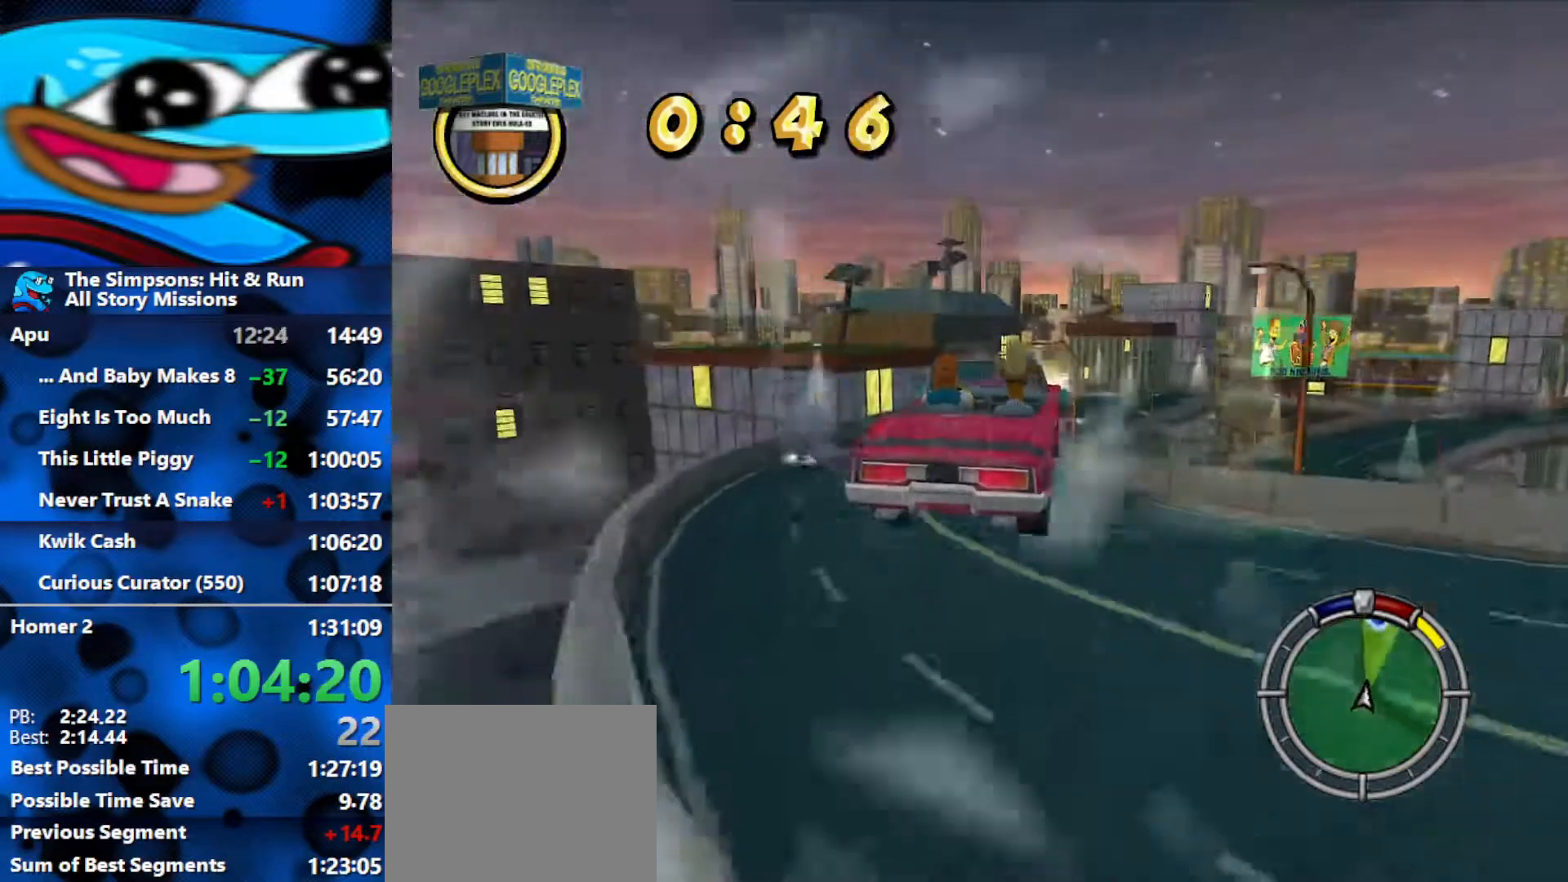
{"buttons": ["R2"], "left_stick": "left", "right_stick": "center", "events": [[117, "left_stick", "left"], [200, "L1", "down"], [350, "L1", "up"]]}
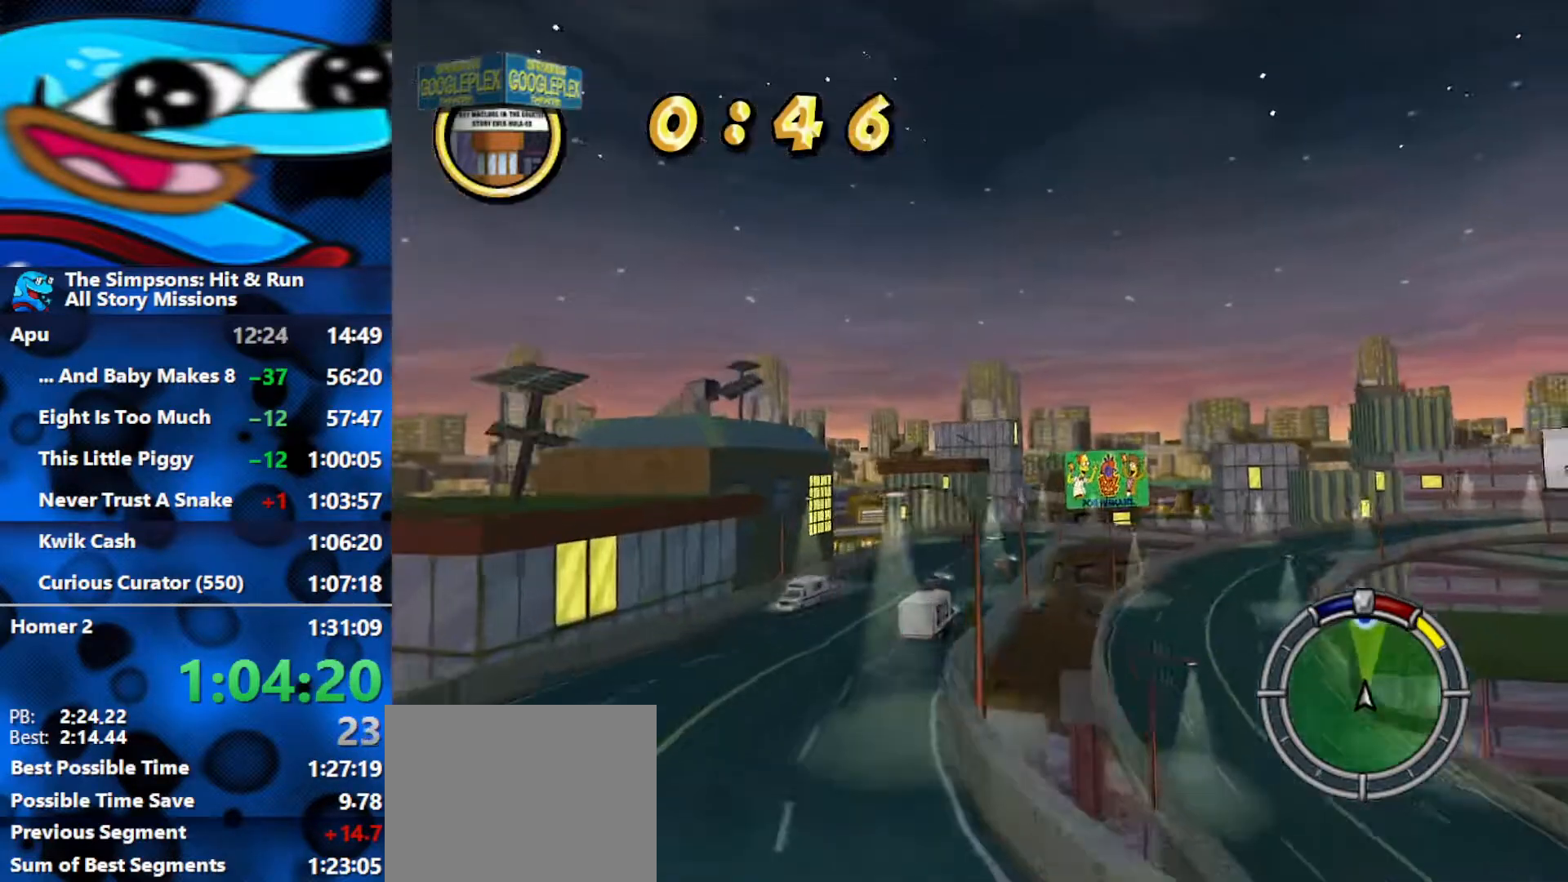
{"buttons": ["R2"], "left_stick": "right", "right_stick": "center", "events": [[17, "right_stick", "down"], [133, "left_stick", "center"], [200, "right_stick", "center"], [300, "left_stick", "right"]]}
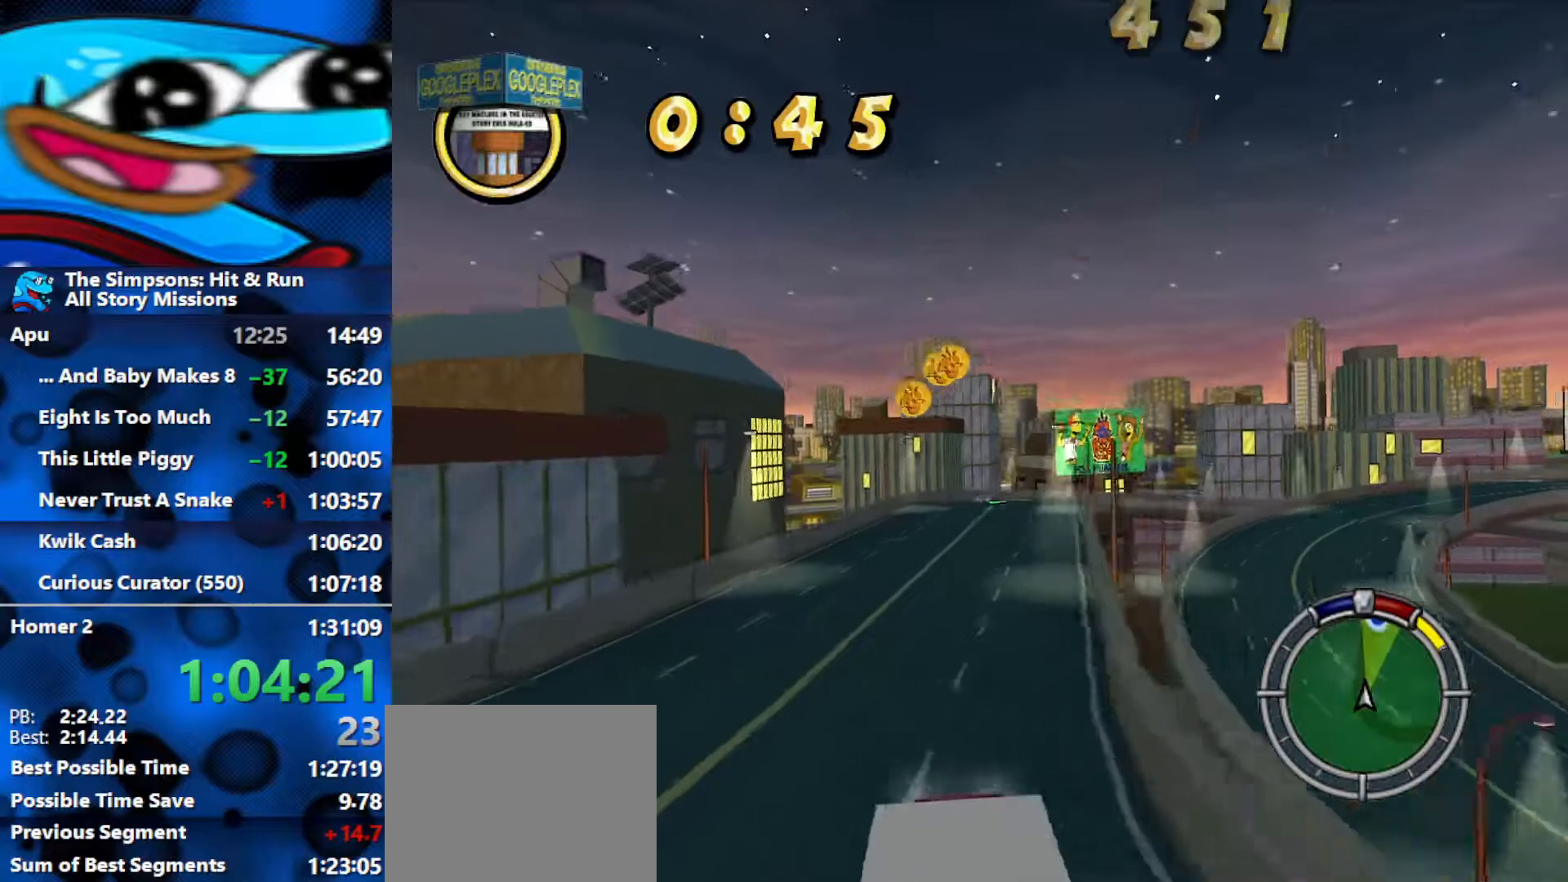
{"buttons": [], "left_stick": "right", "right_stick": "down", "events": [[217, "R2", "up"], [500, "right_stick", "down"]]}
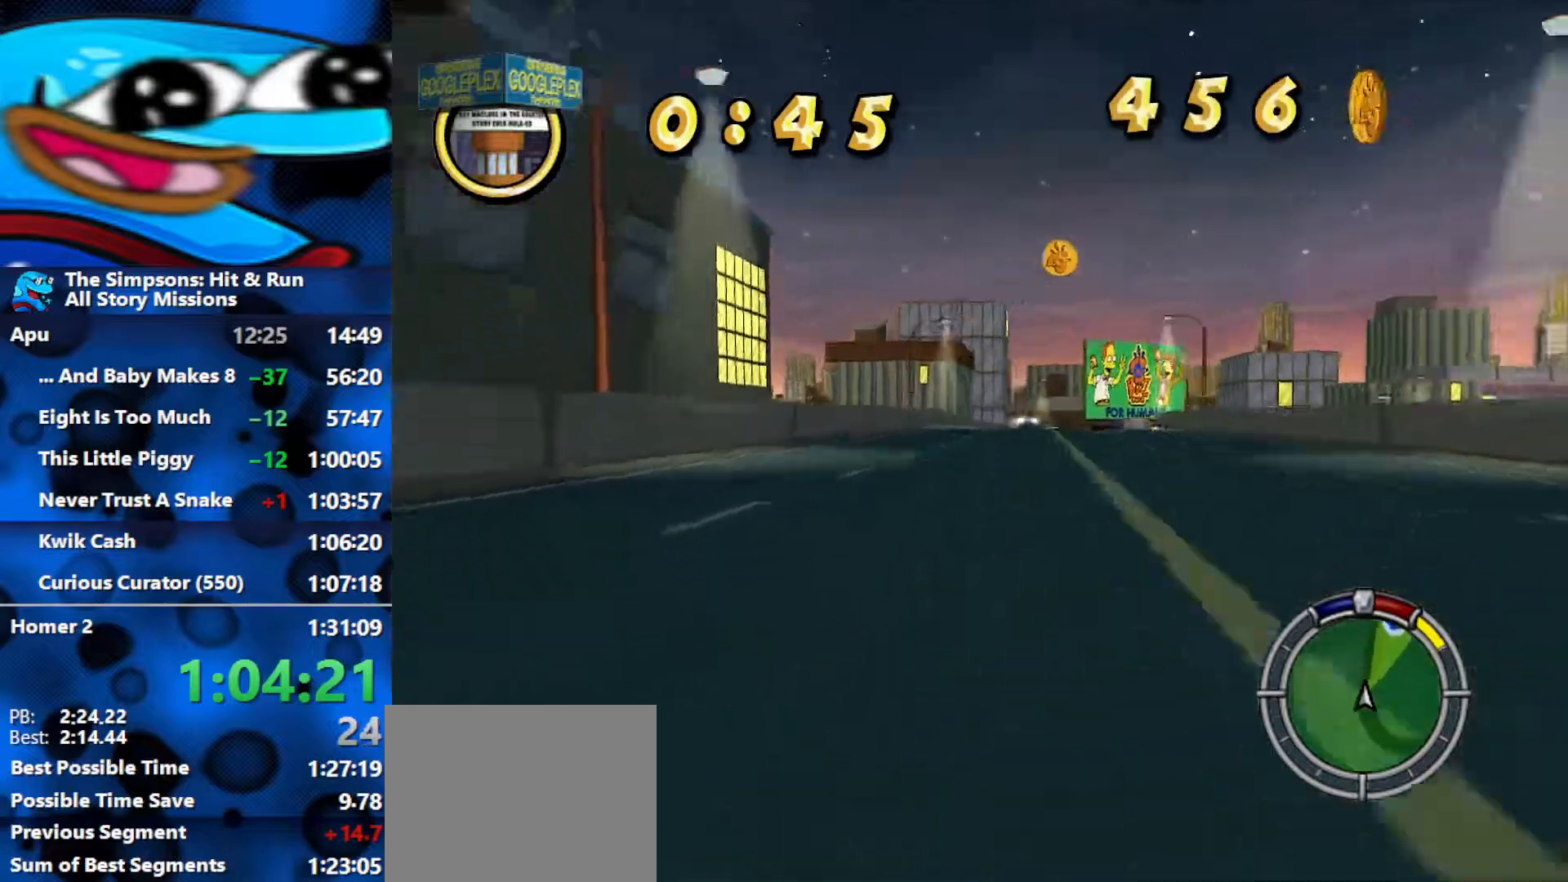
{"buttons": ["R2"], "left_stick": "right", "right_stick": "center", "events": [[100, "left_stick", "center"], [167, "right_stick", "center"], [200, "R2", "down"], [433, "left_stick", "right"]]}
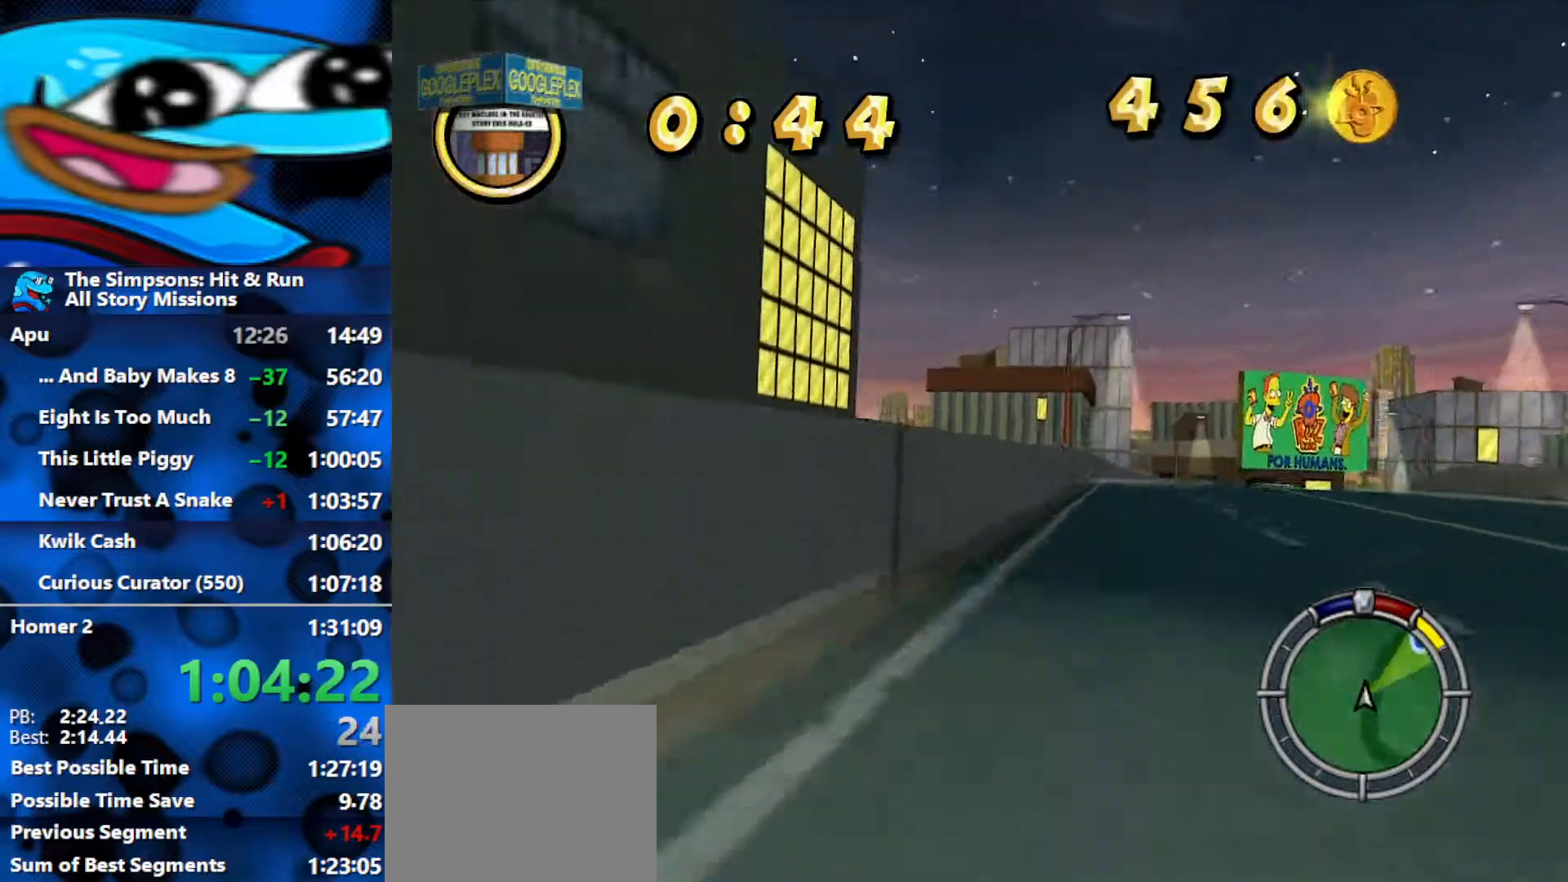
{"buttons": ["R2"], "left_stick": "right", "right_stick": "center", "events": [[50, "R2", "up"], [117, "R2", "down"]]}
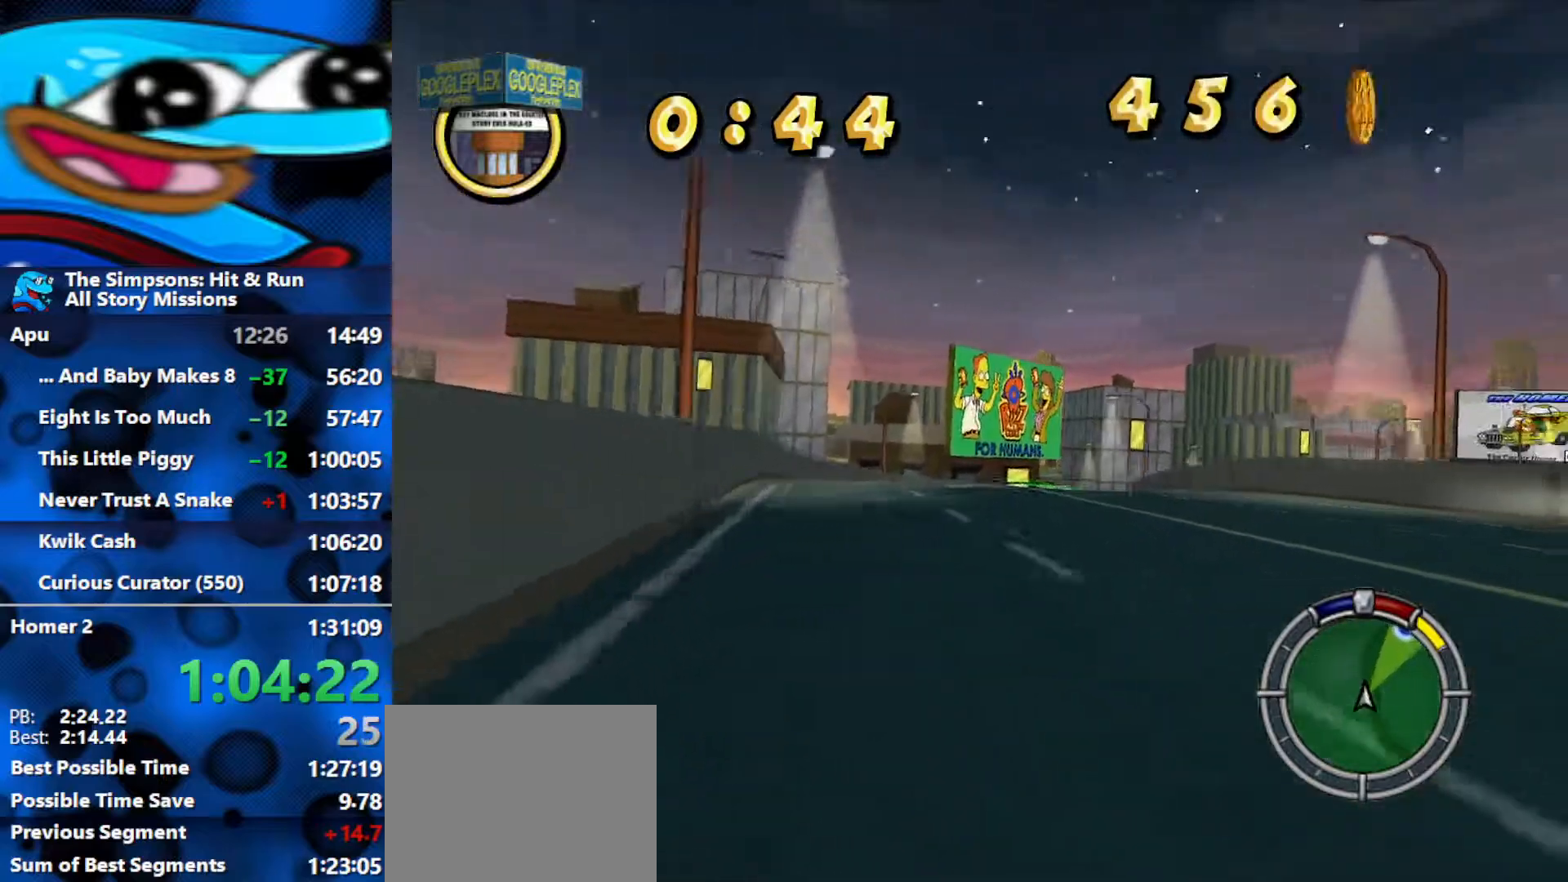
{"buttons": ["R2"], "left_stick": "center", "right_stick": "center", "events": [[67, "left_stick", "center"], [167, "left_stick", "left"], [333, "left_stick", "center"]]}
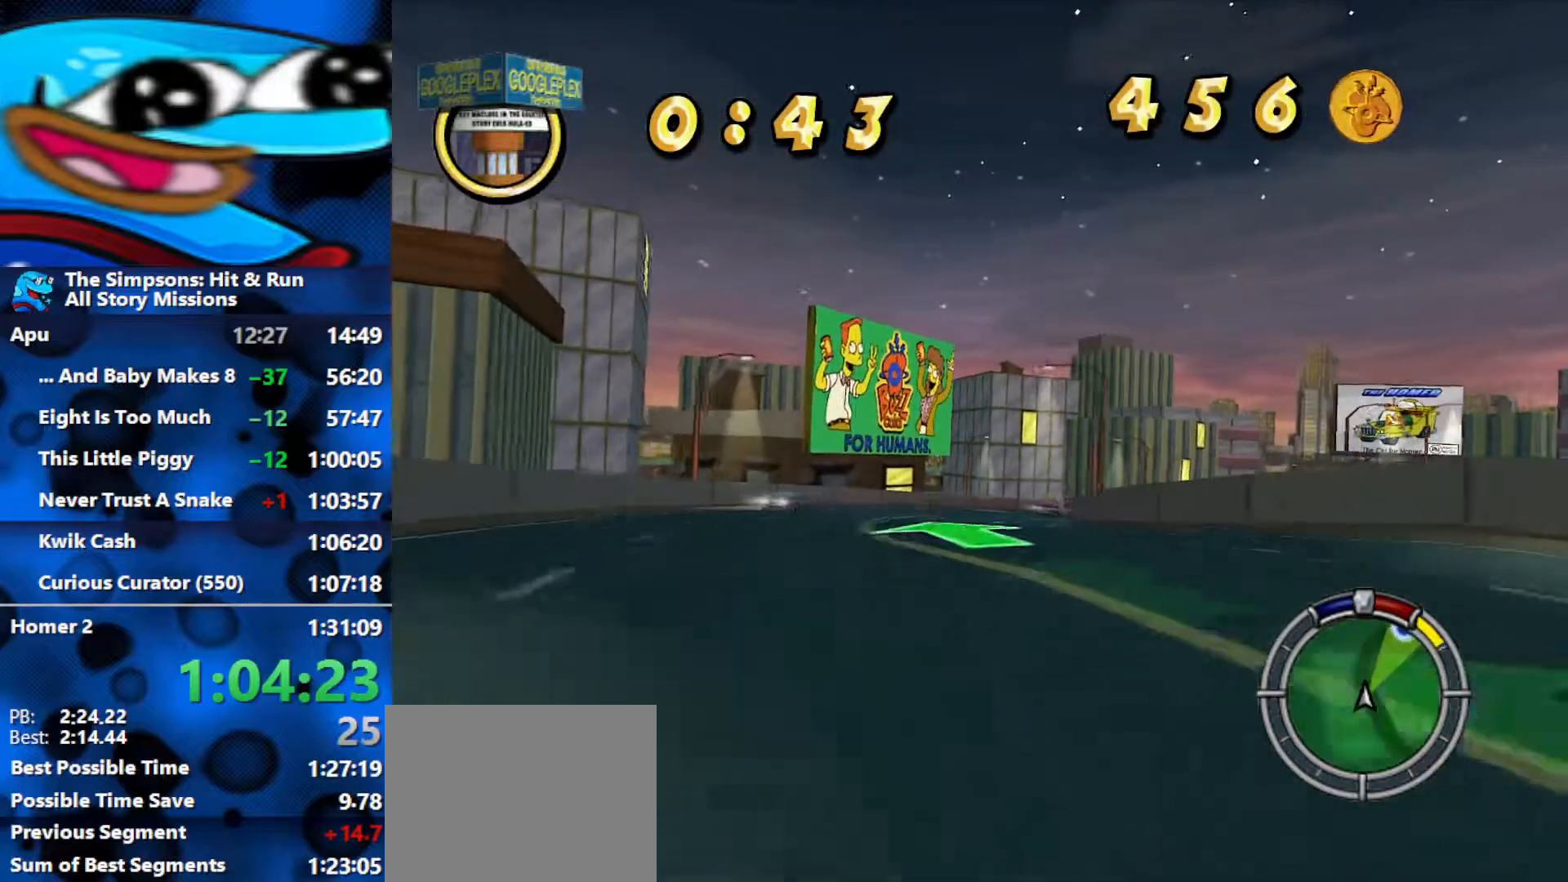
{"buttons": ["R2"], "left_stick": "right", "right_stick": "center", "events": [[333, "left_stick", "right"]]}
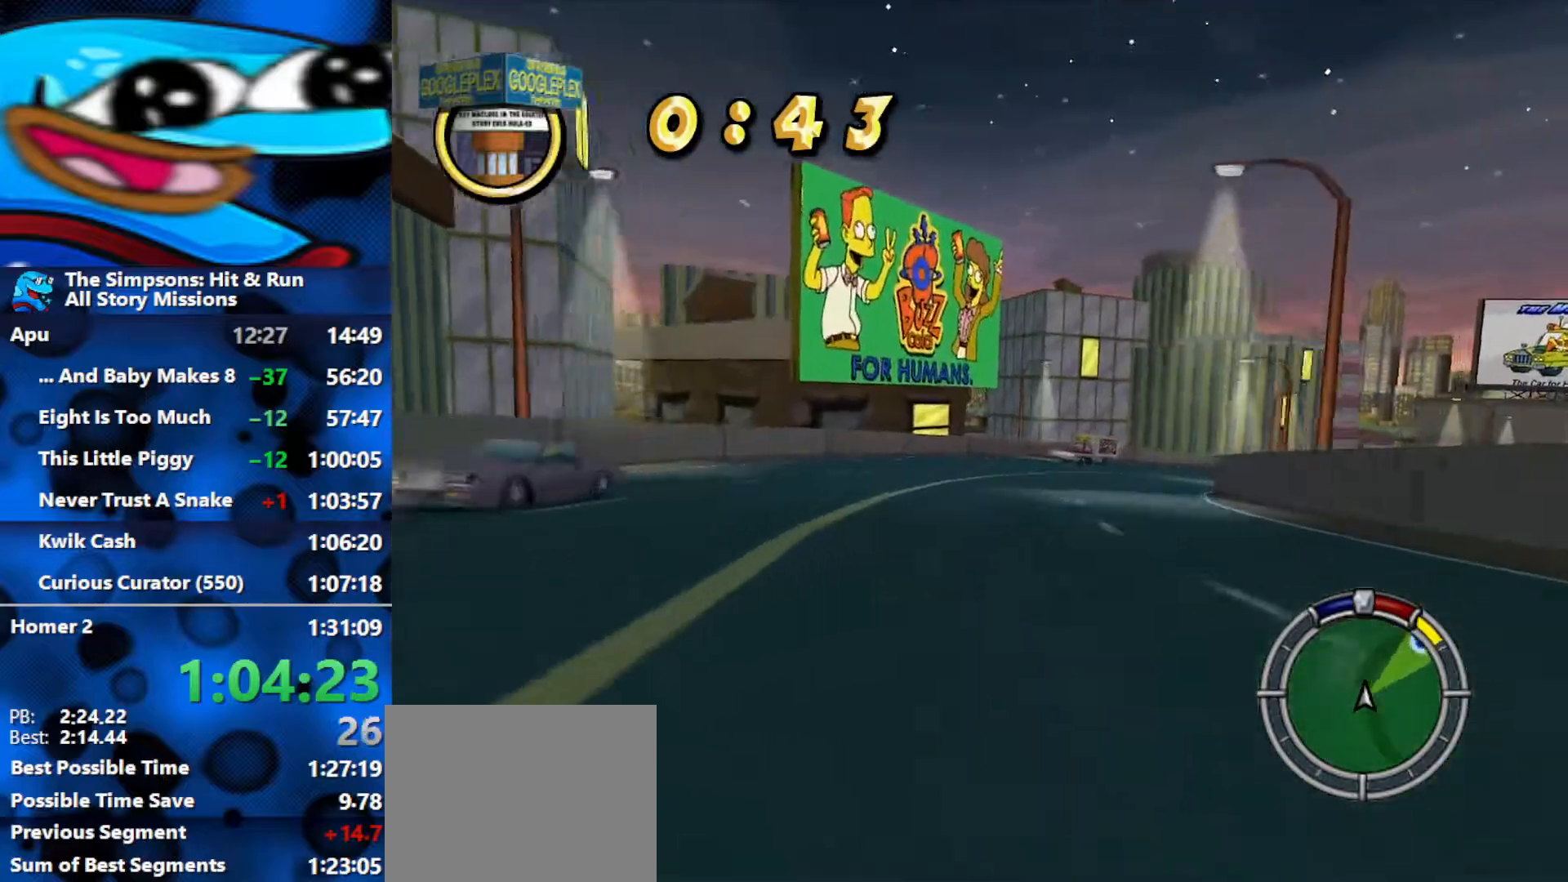
{"buttons": ["R2"], "left_stick": "right", "right_stick": "center", "events": []}
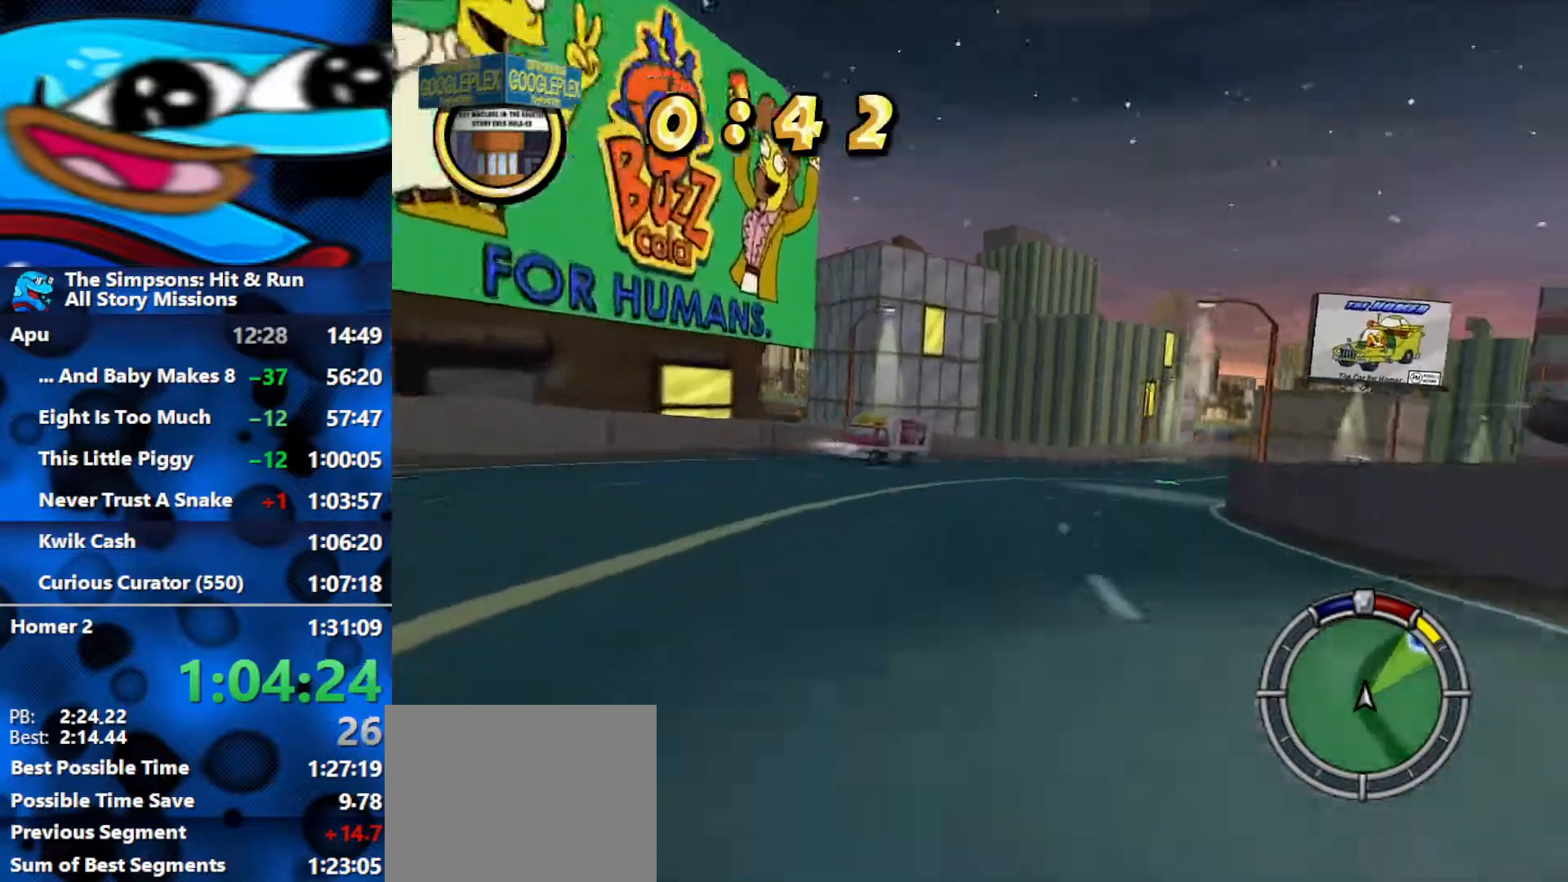
{"buttons": ["R2"], "left_stick": "center", "right_stick": "left", "events": [[50, "right_stick", "left"], [117, "L1", "down"], [233, "L1", "up"], [450, "left_stick", "center"]]}
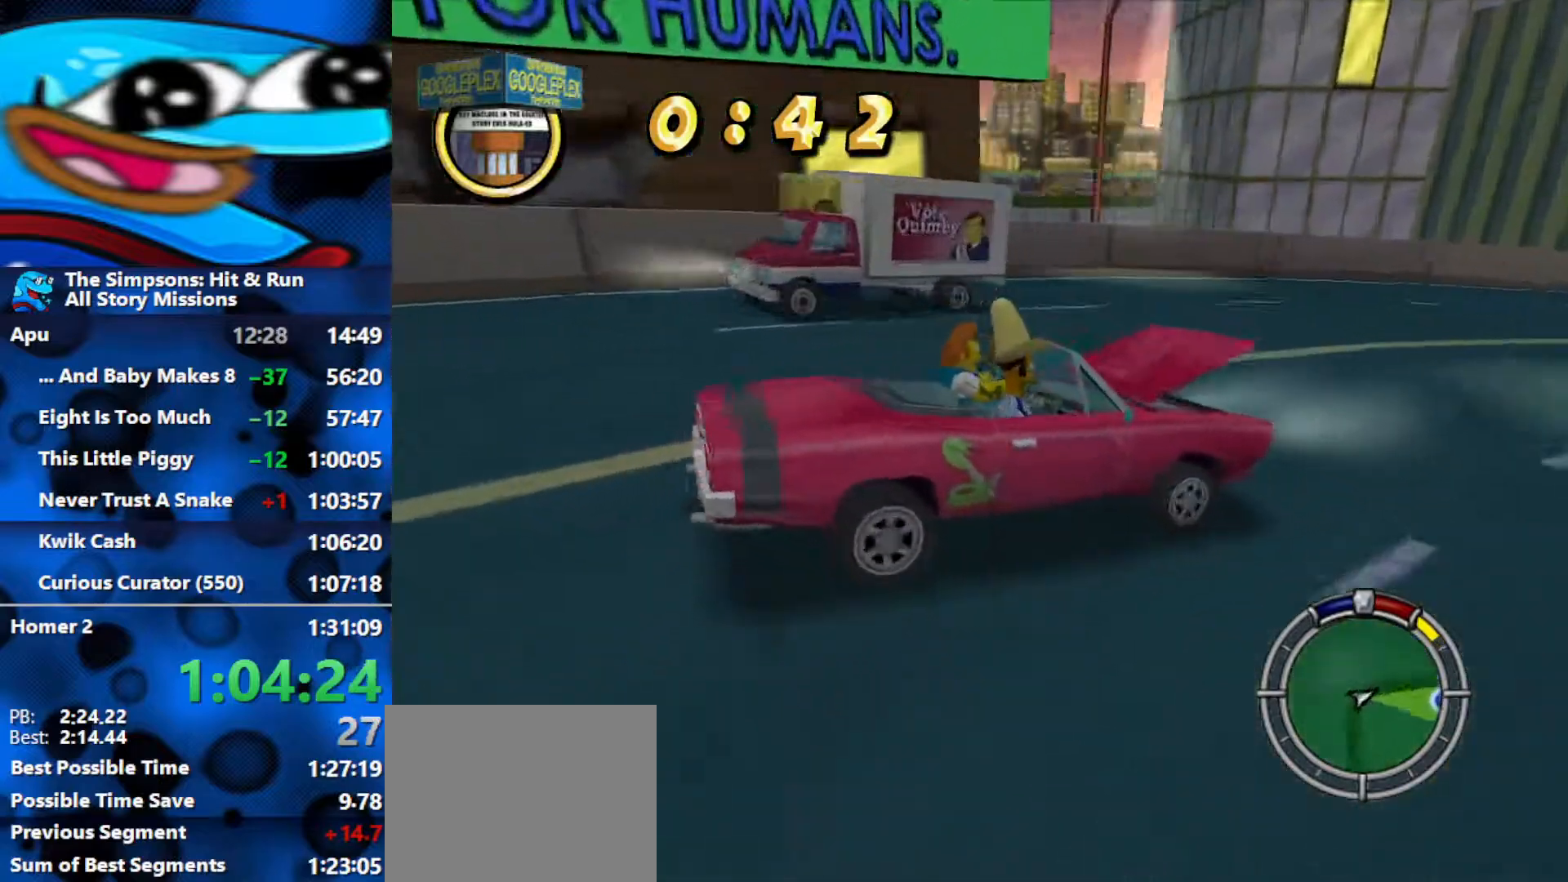
{"buttons": ["L1", "R2"], "left_stick": "right", "right_stick": "center", "events": [[117, "left_stick", "right"], [200, "right_stick", "center"], [267, "L1", "down"], [350, "L1", "up"], [467, "L1", "down"]]}